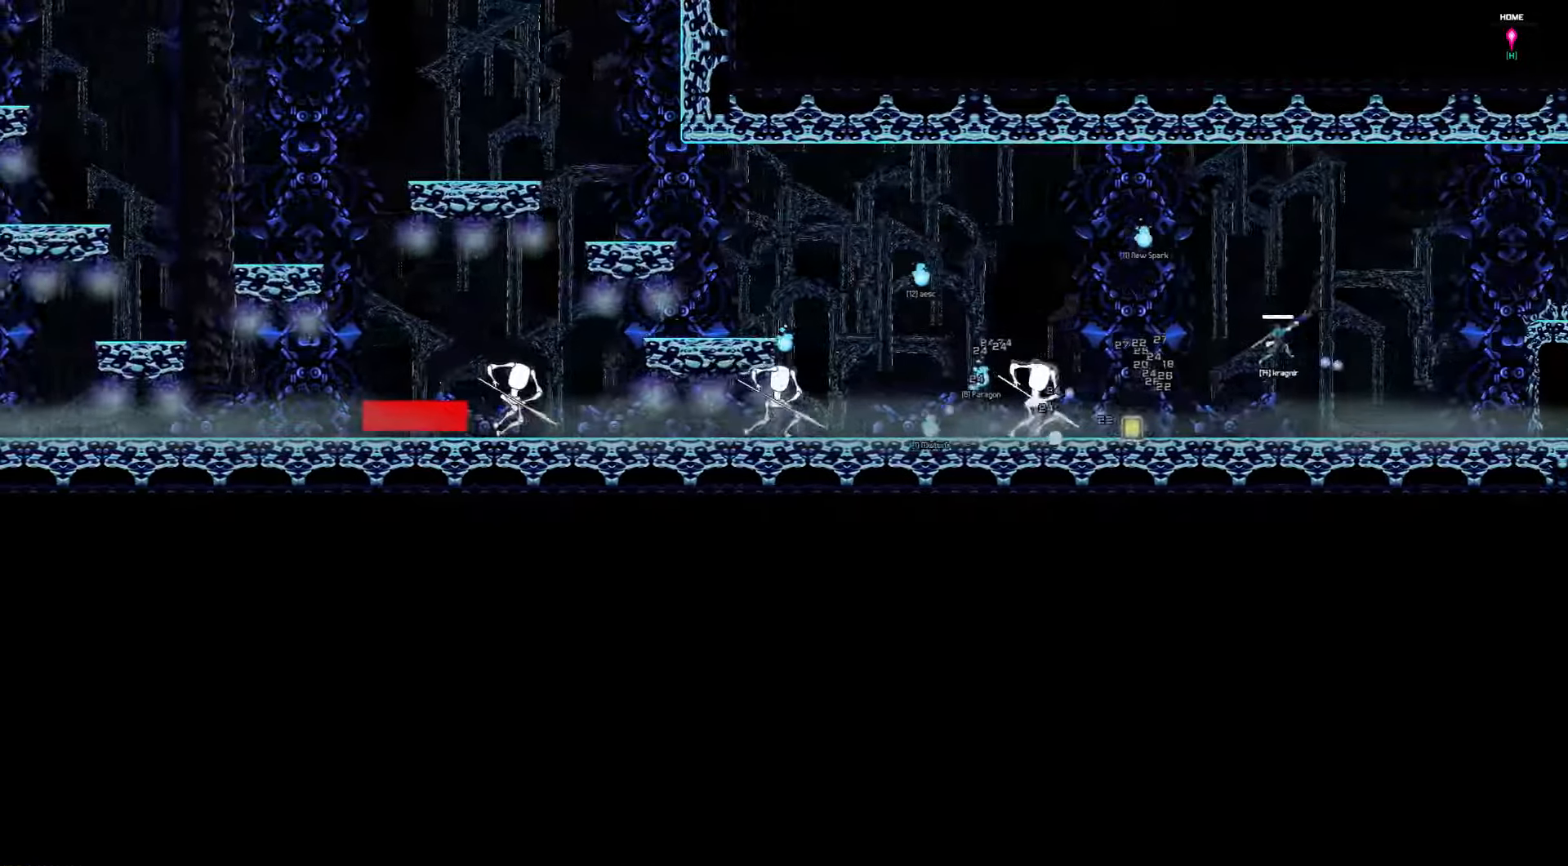
Gameplay with keyboard; each line is a JSON object with the keys held at the frame after it. "events" lists presses ("down") and releases ("up") of "a", "d", "down", "left", "right", "s", "shift", "space", "tab" and "up" between this image and that frame as [ms after this image, input, new state], when the widget could be followed in between. No other keys are recorded. Mouse input is not recorded.
{"keys": ["left"], "events": []}
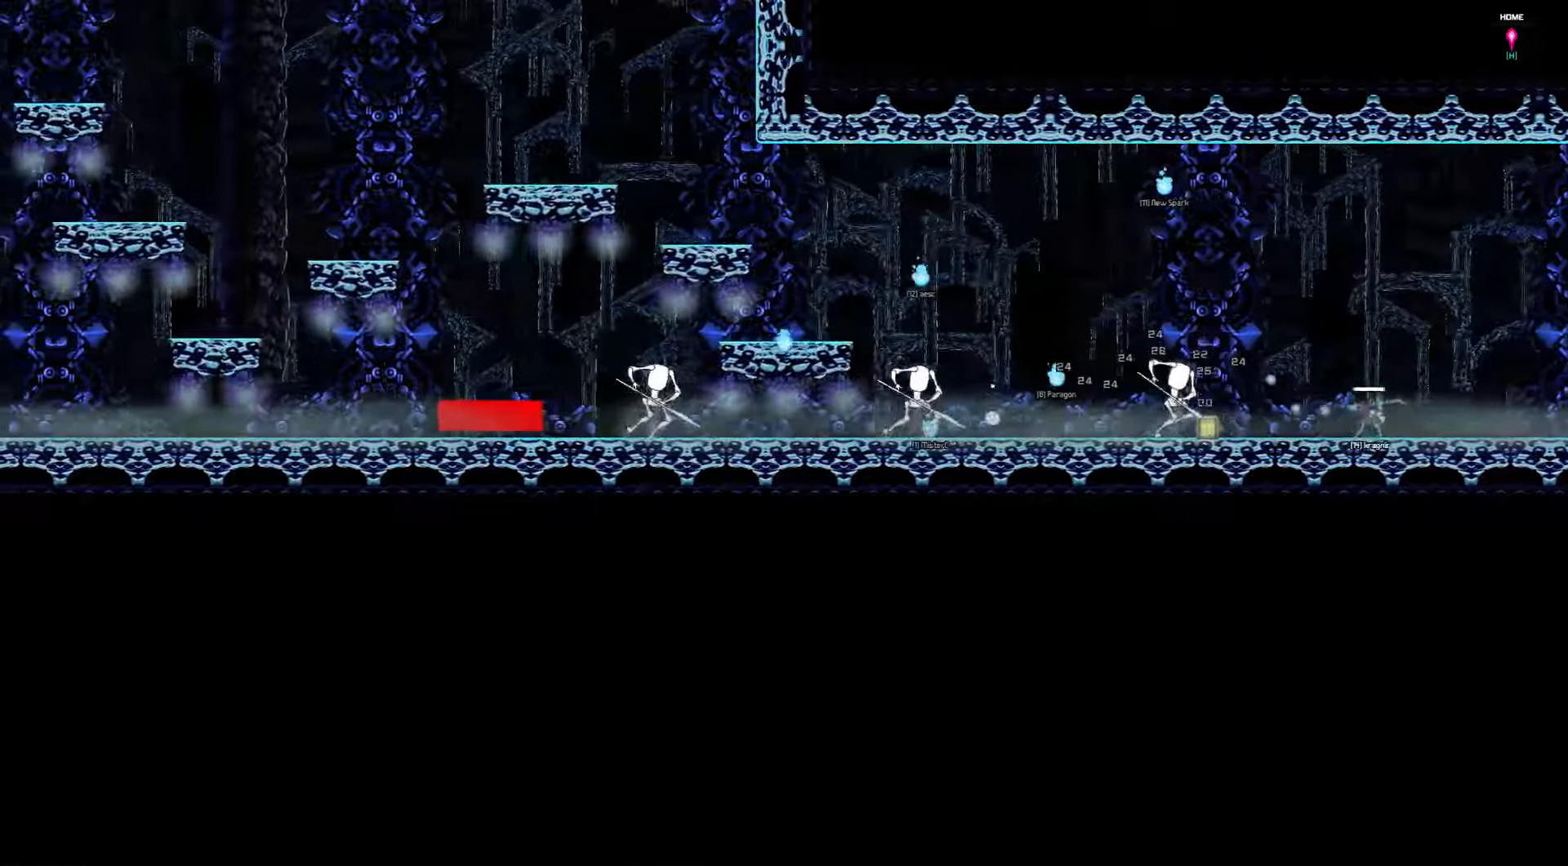
{"keys": ["left"], "events": []}
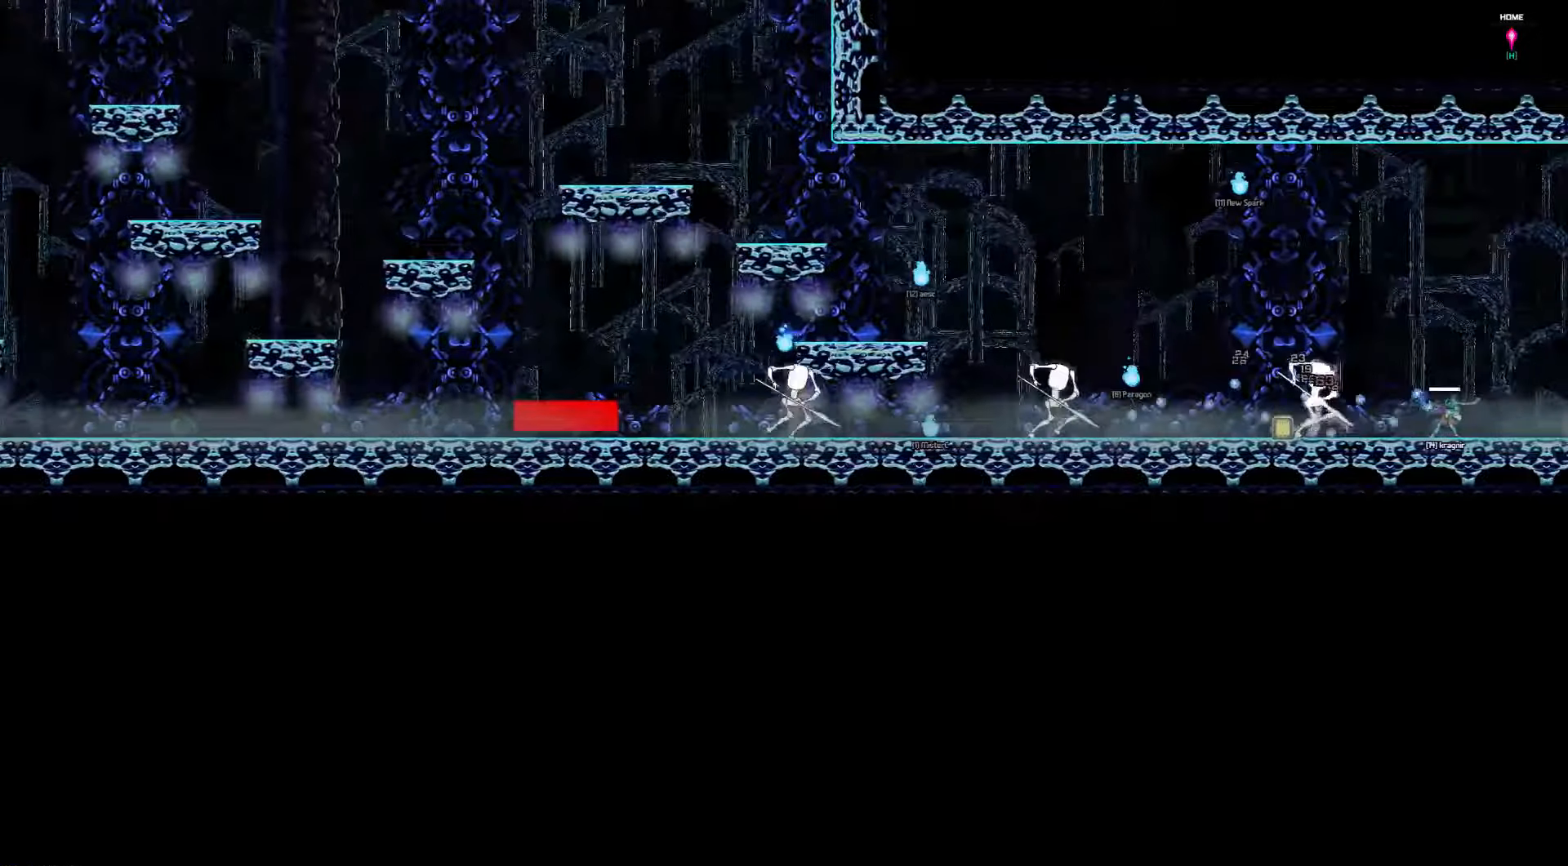
{"keys": ["left", "up"], "events": [[266, "up", "down"]]}
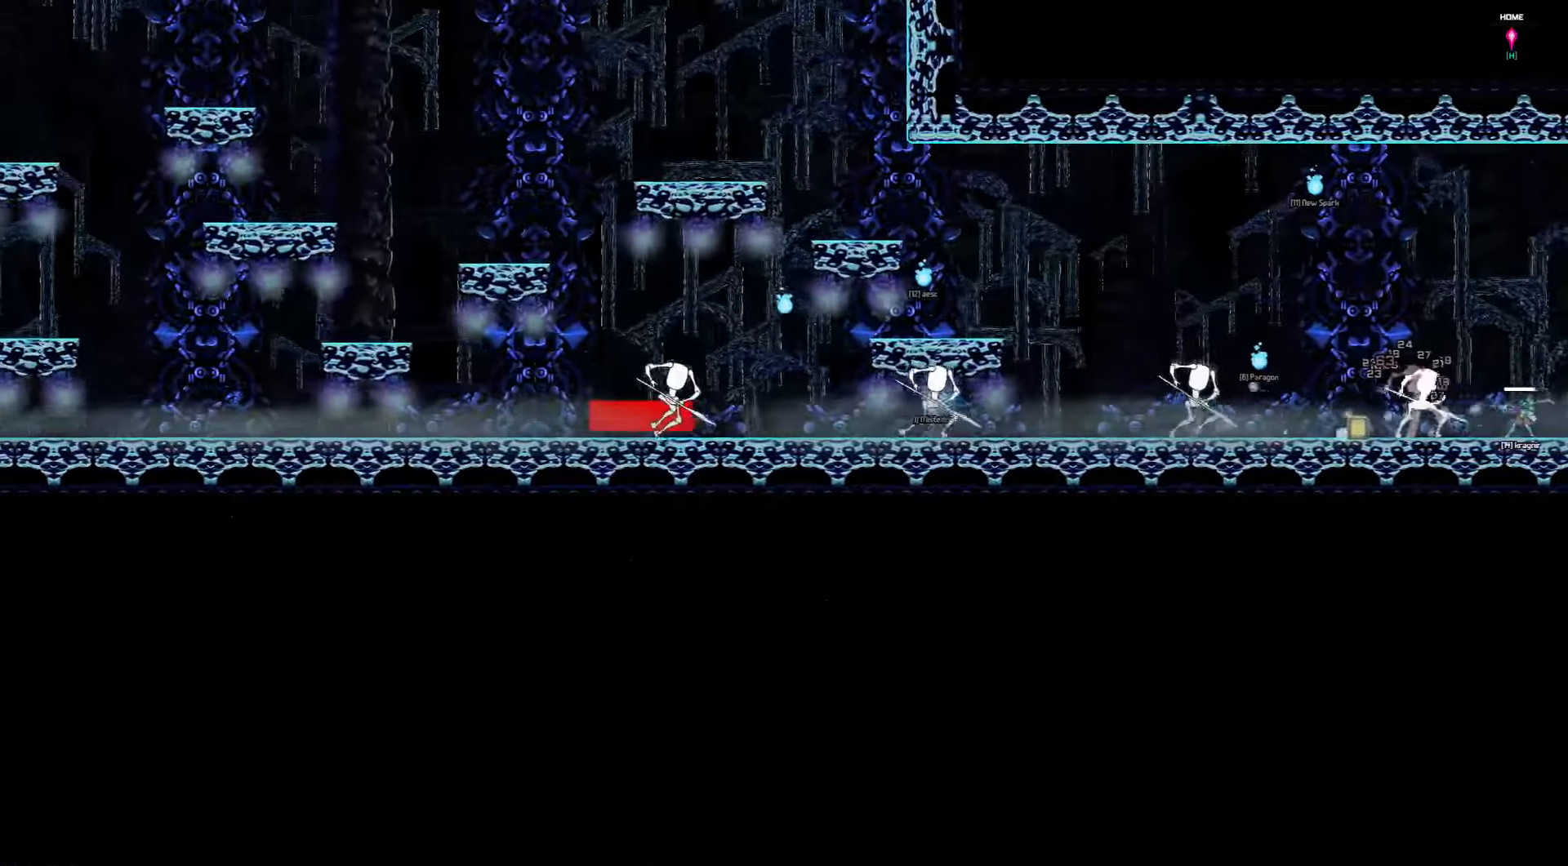
{"keys": ["left", "up"], "events": []}
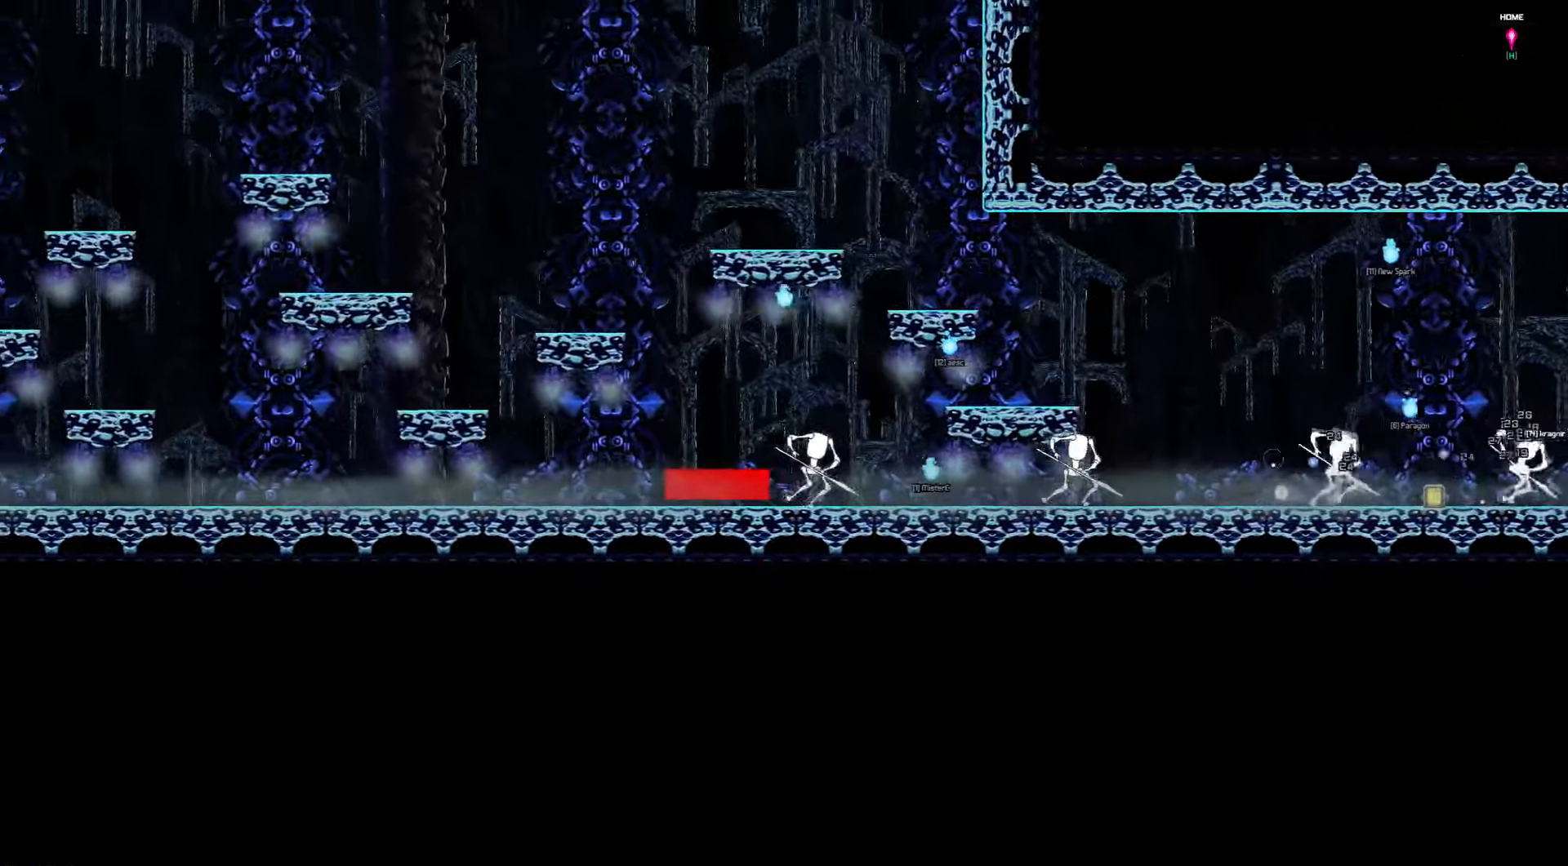
{"keys": ["left", "up"], "events": []}
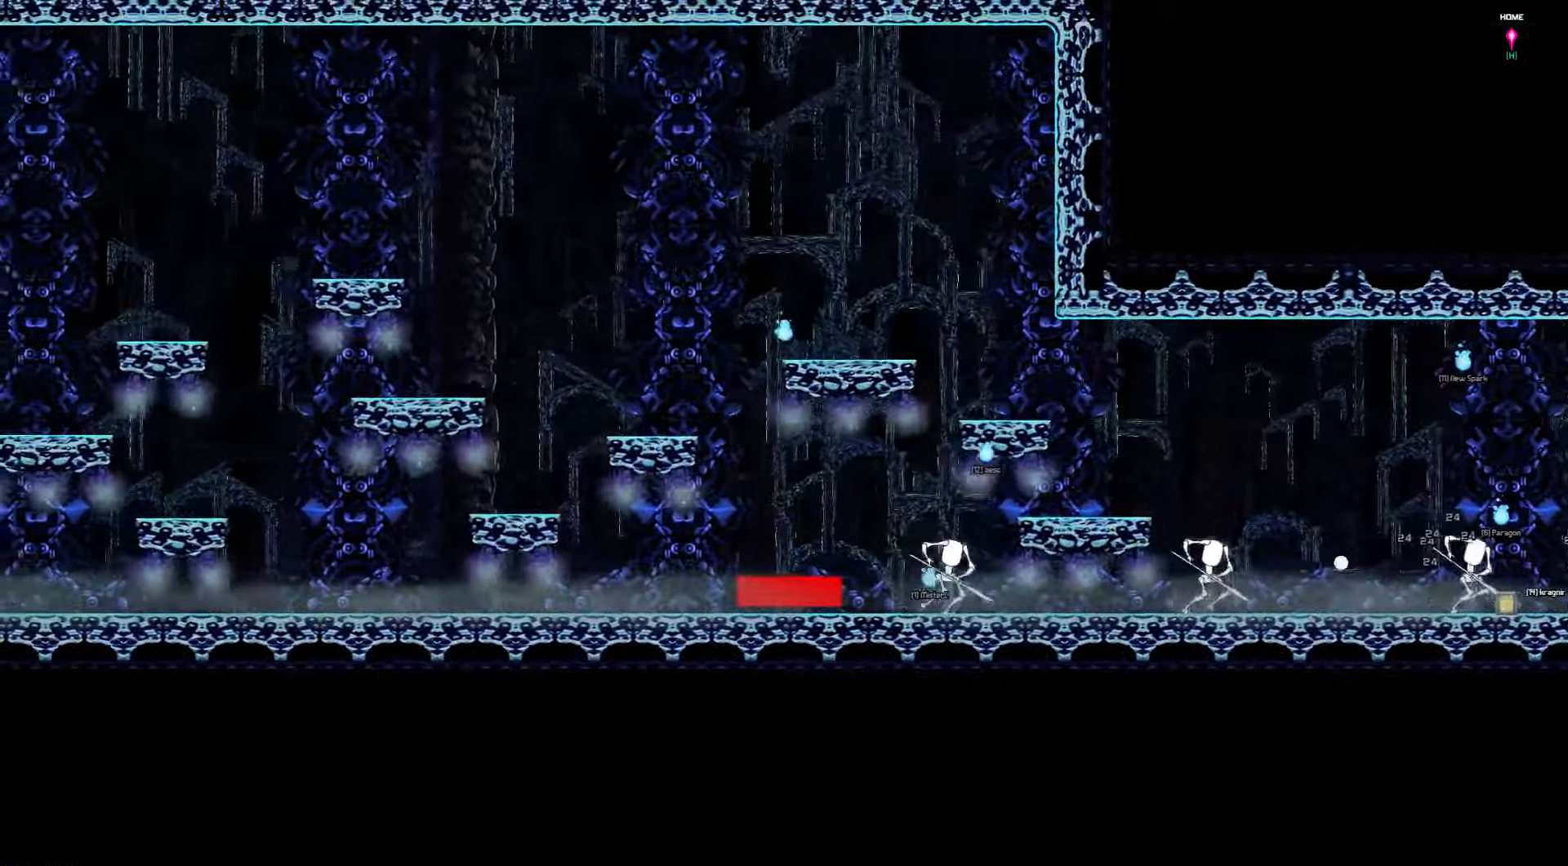
{"keys": ["left", "up"], "events": []}
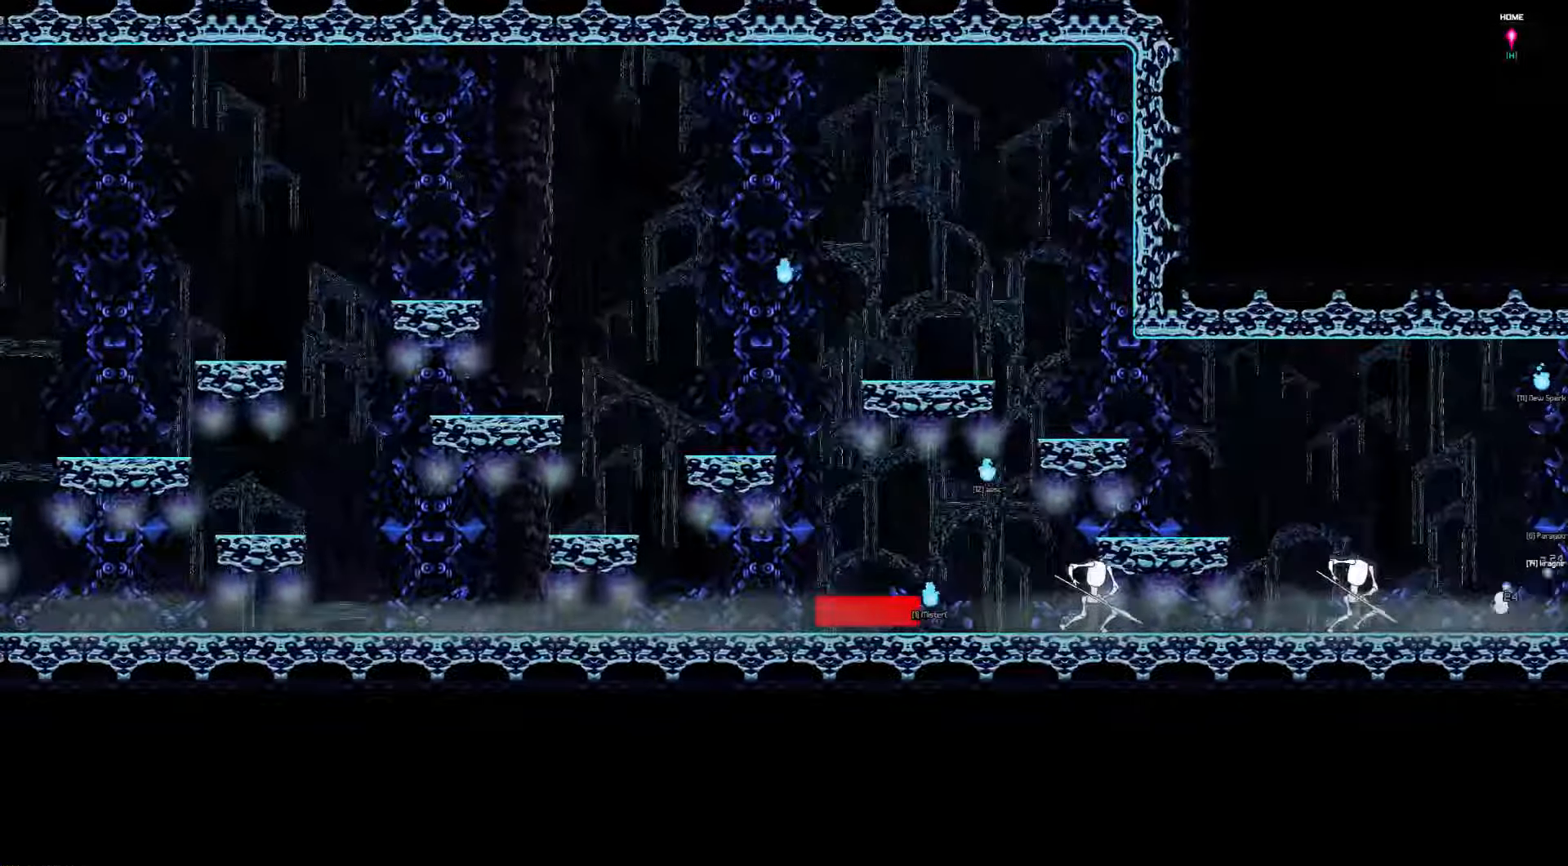
{"keys": ["down", "left"], "events": [[50, "up", "up"], [200, "down", "down"]]}
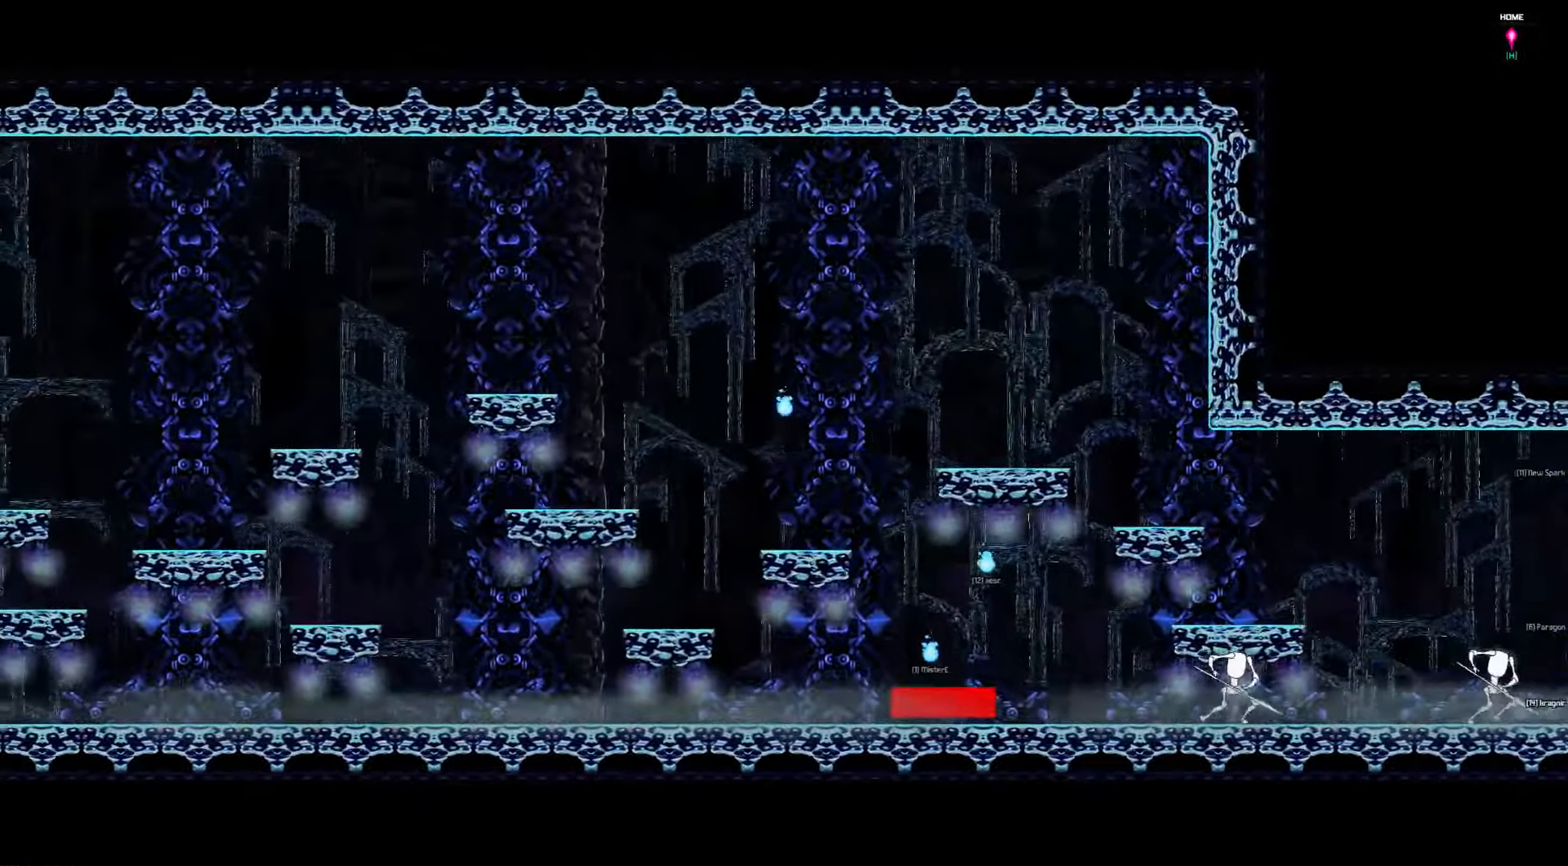
{"keys": ["down", "left"], "events": []}
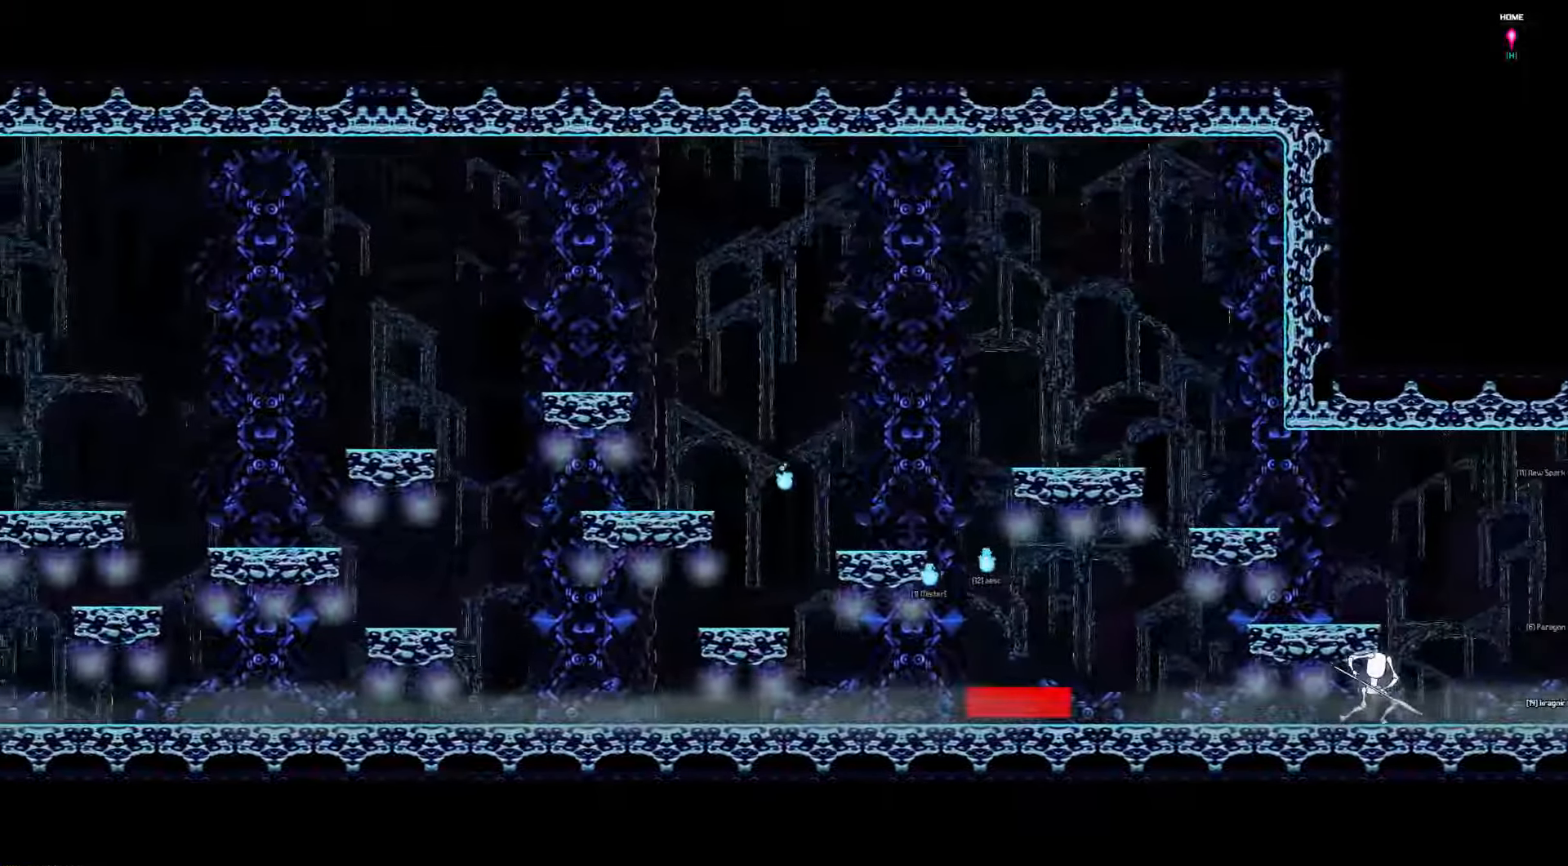
{"keys": ["right"], "events": [[417, "down", "up"], [417, "left", "up"], [450, "right", "down"]]}
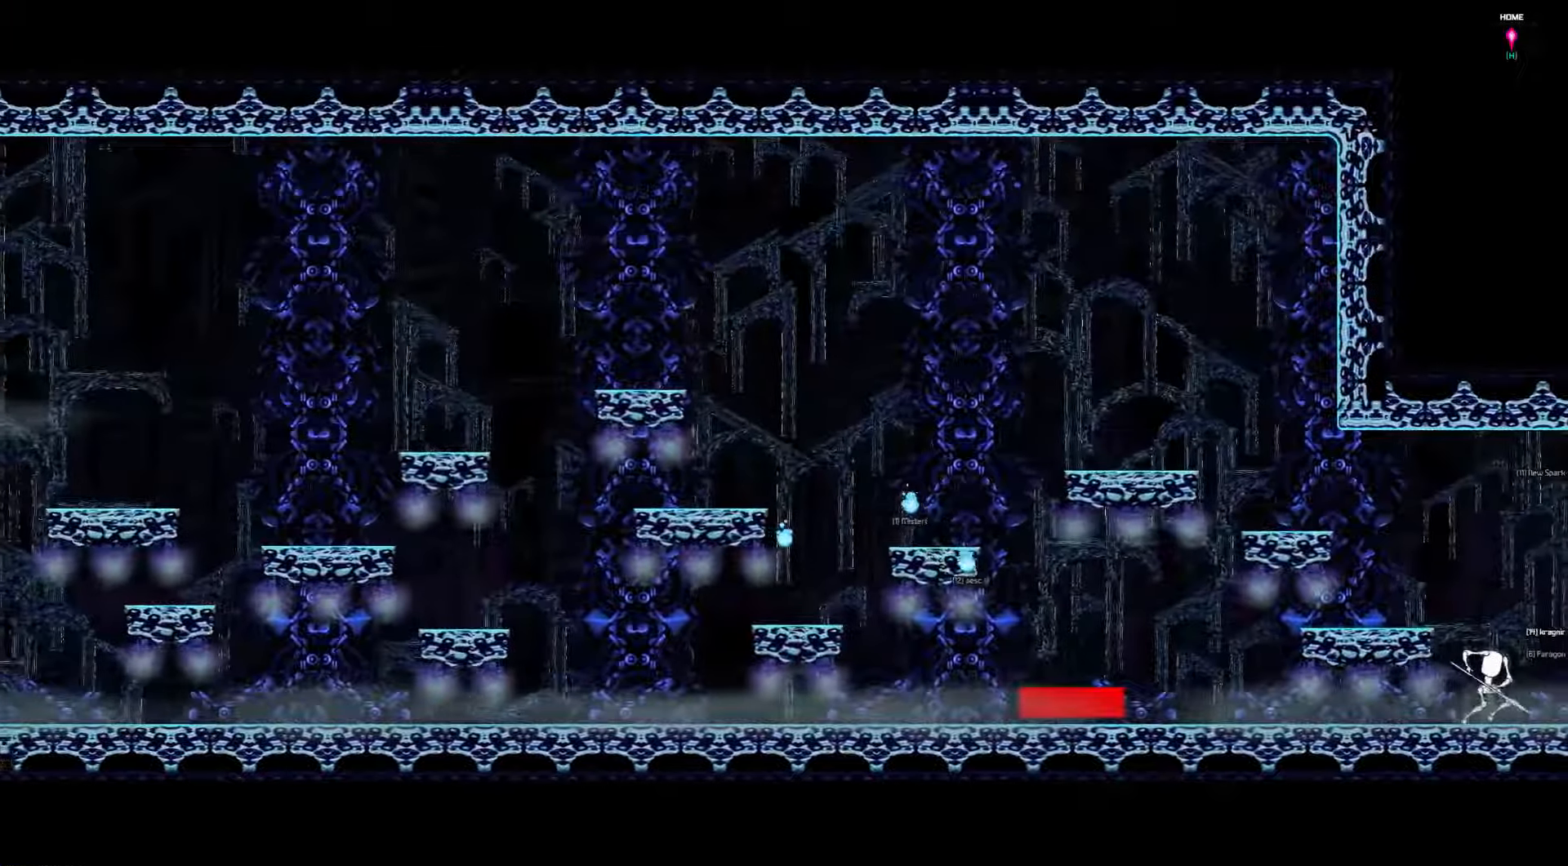
{"keys": ["right"], "events": []}
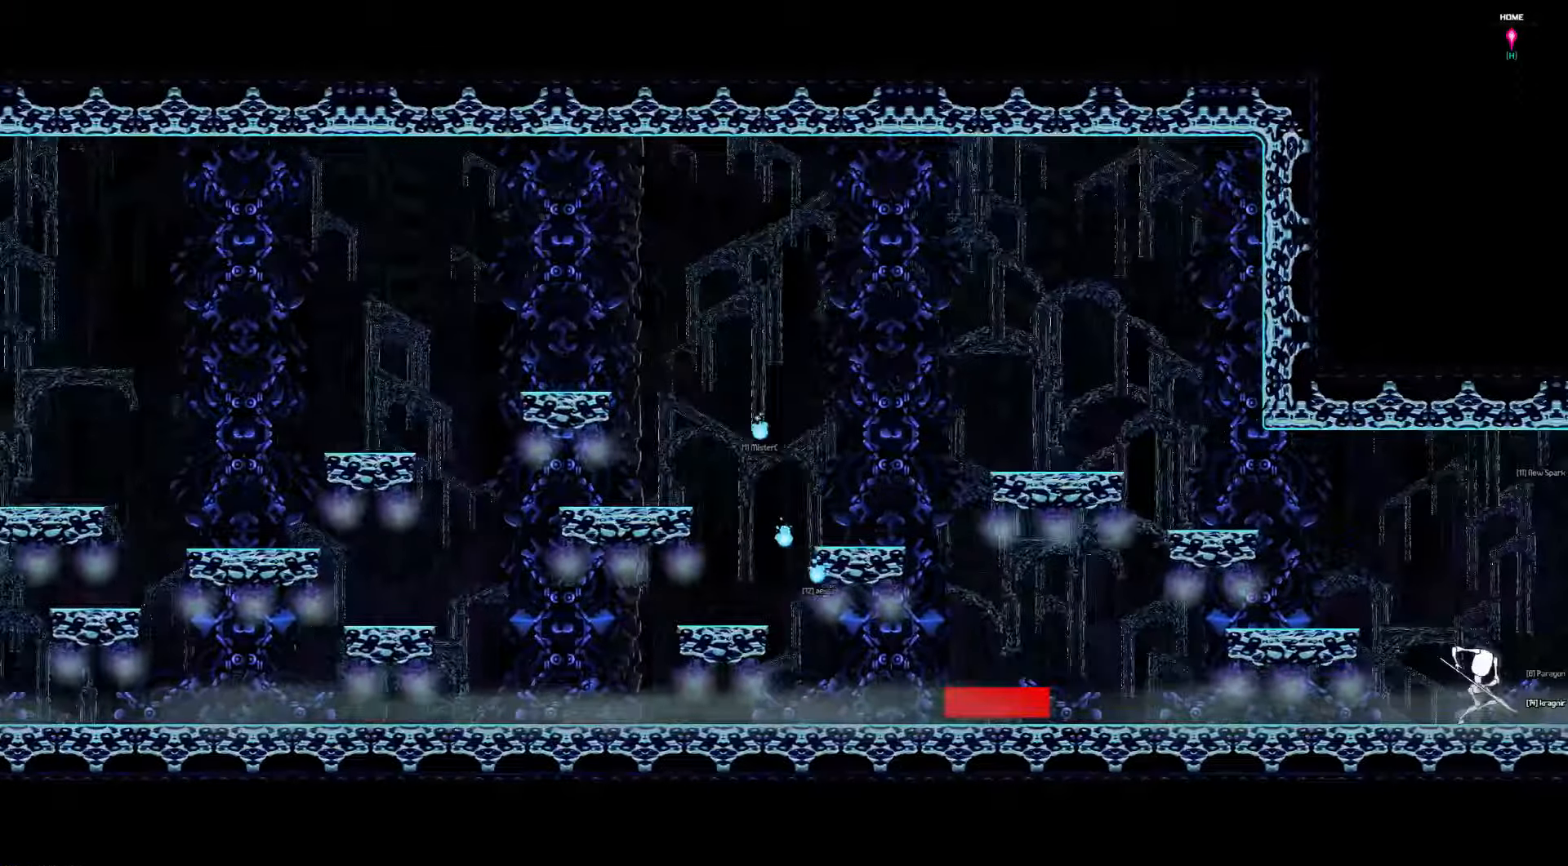
{"keys": ["right"], "events": []}
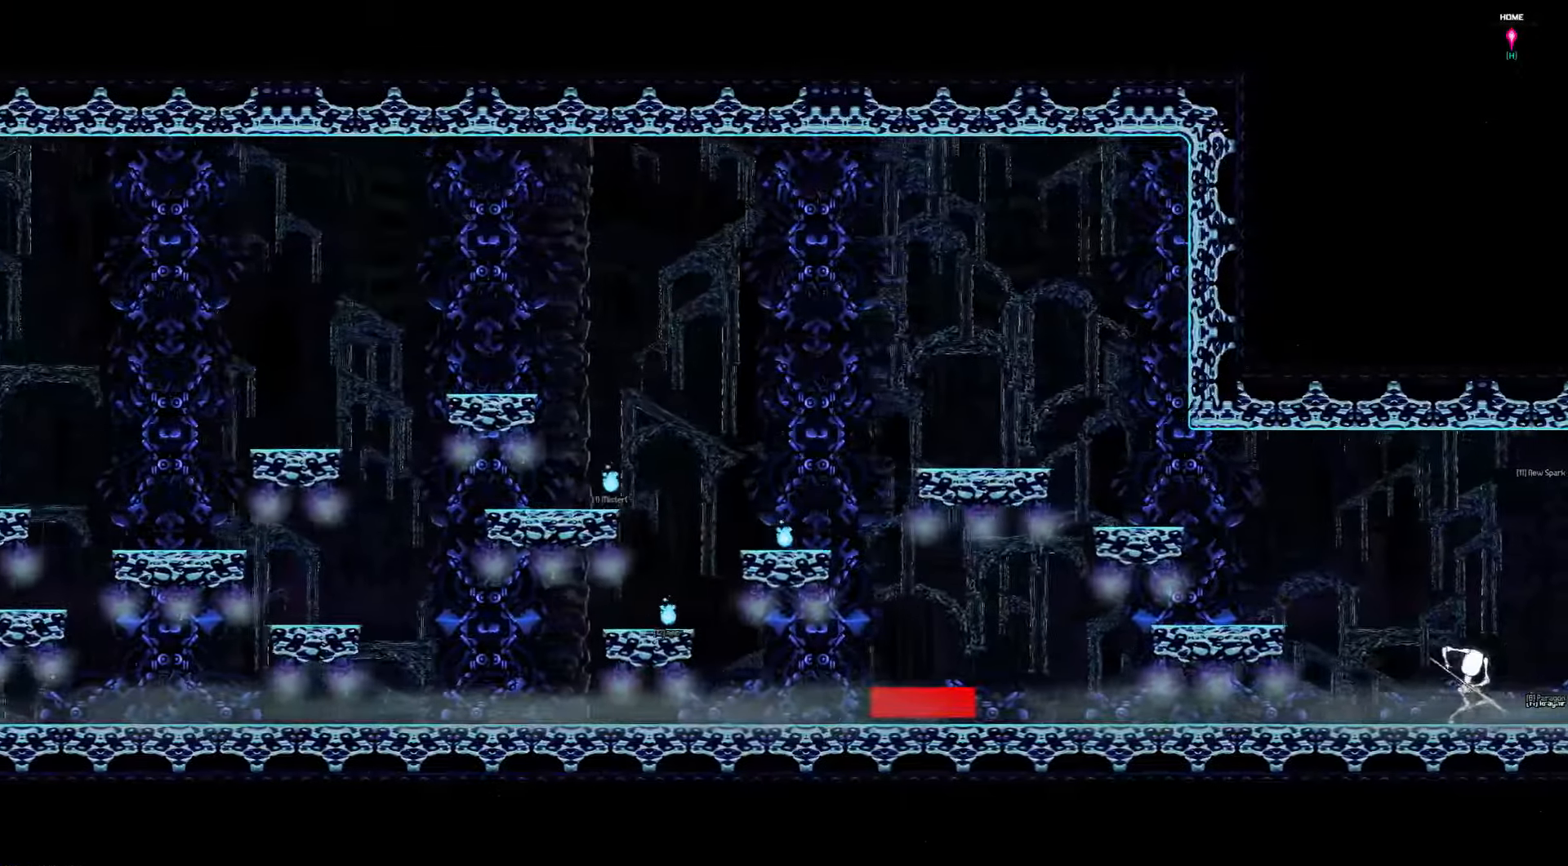
{"keys": ["down", "right"], "events": [[333, "down", "down"]]}
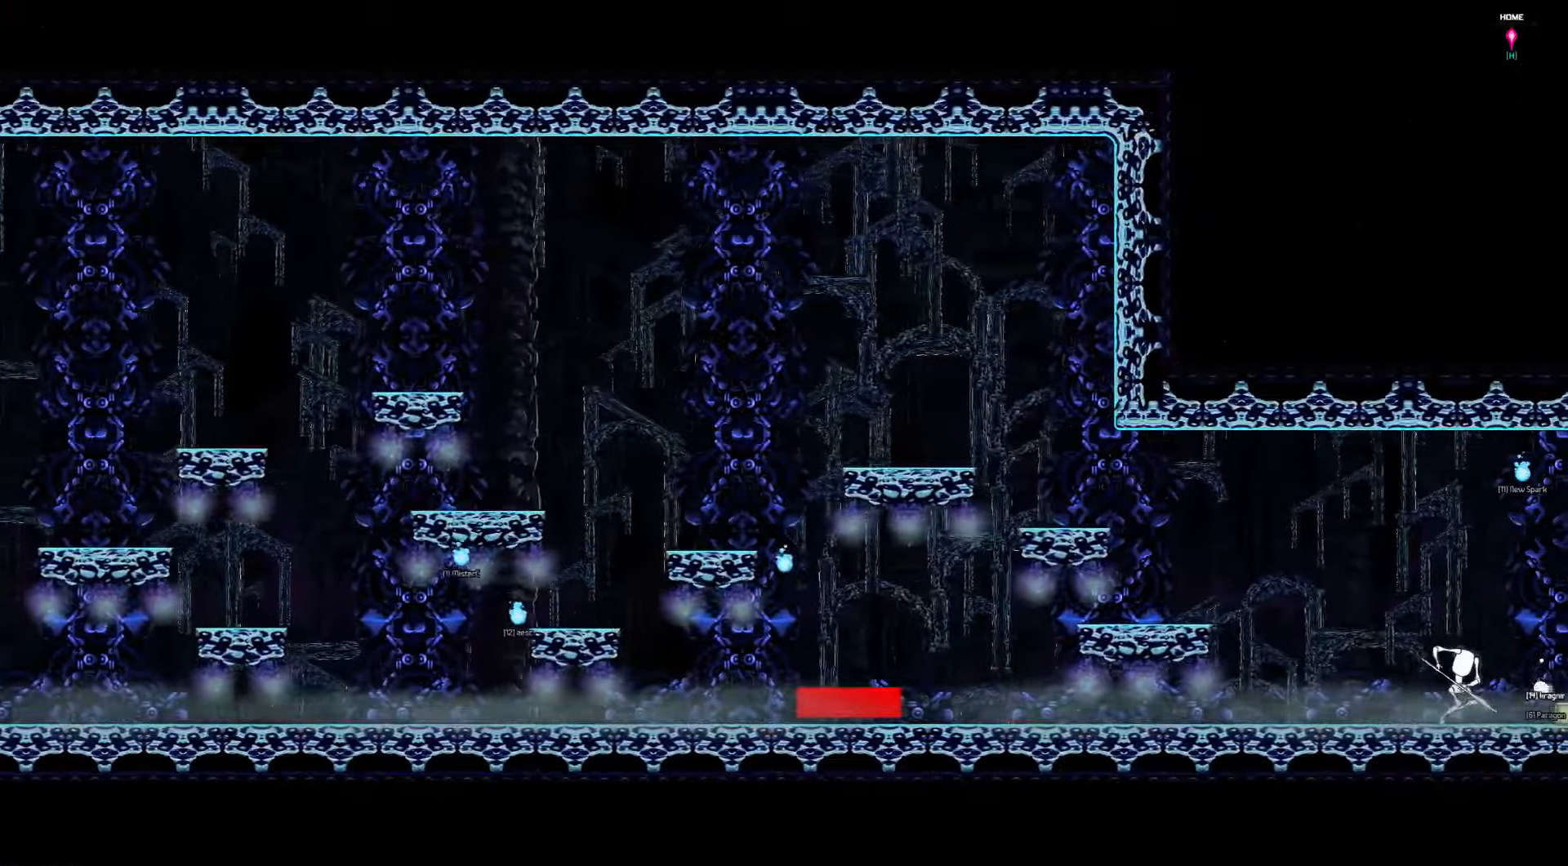
{"keys": ["right"], "events": [[167, "down", "up"]]}
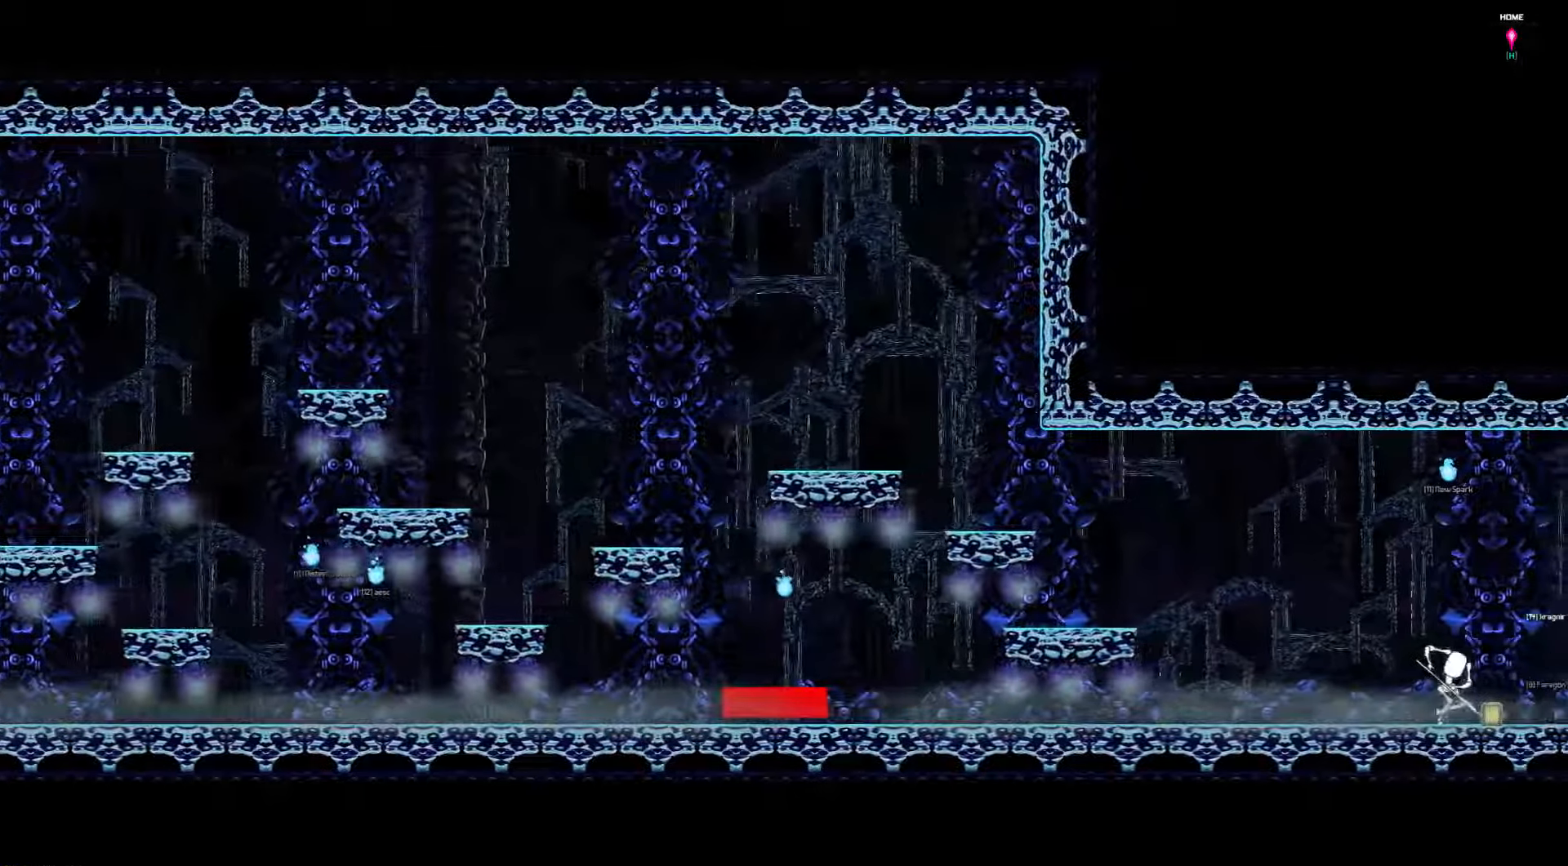
{"keys": ["right"], "events": []}
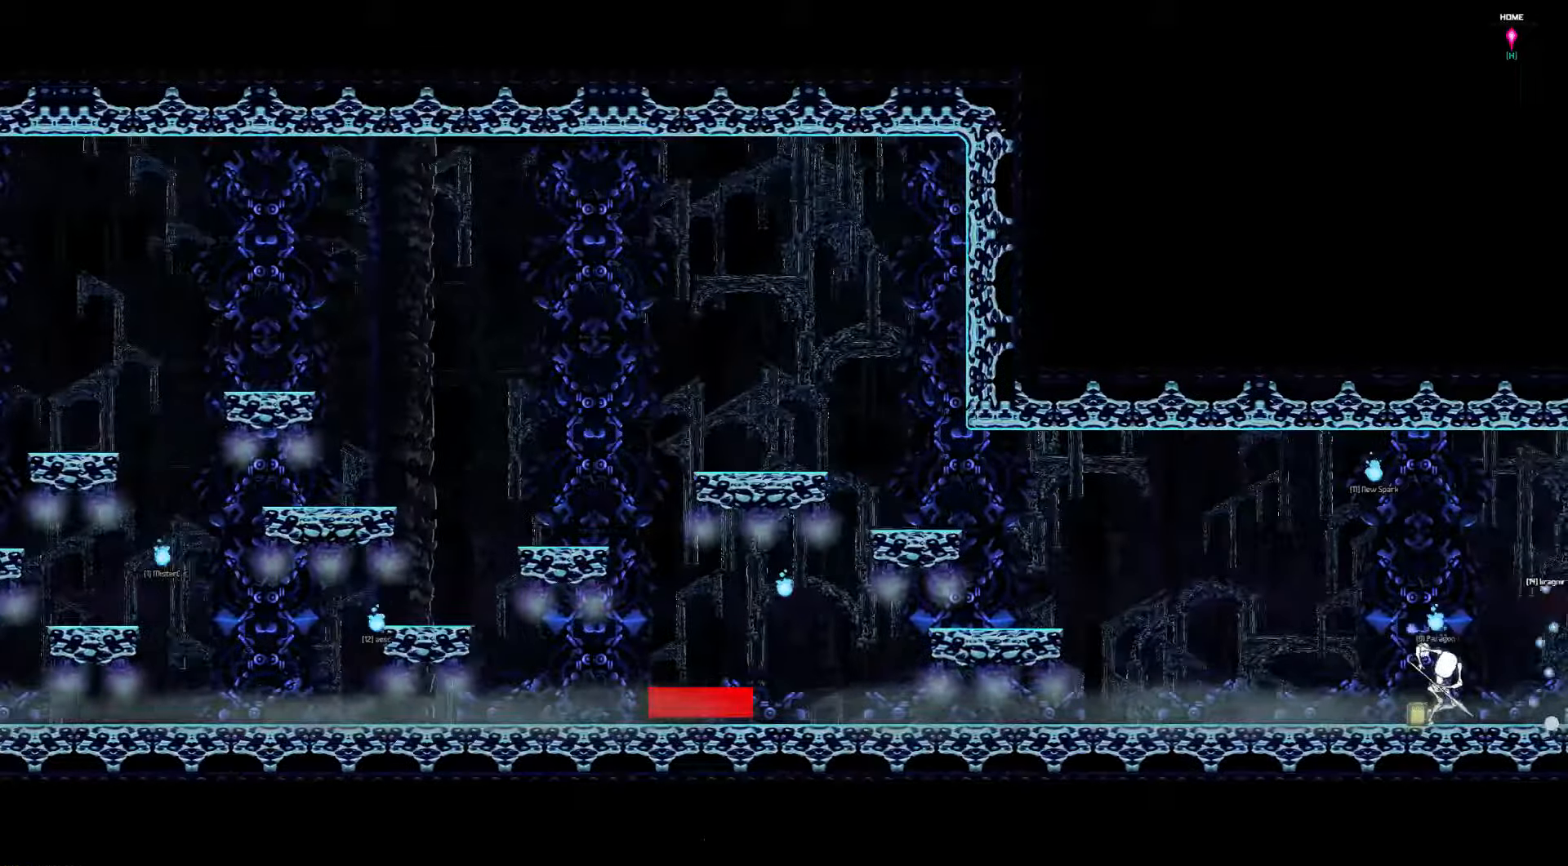
{"keys": ["right"], "events": []}
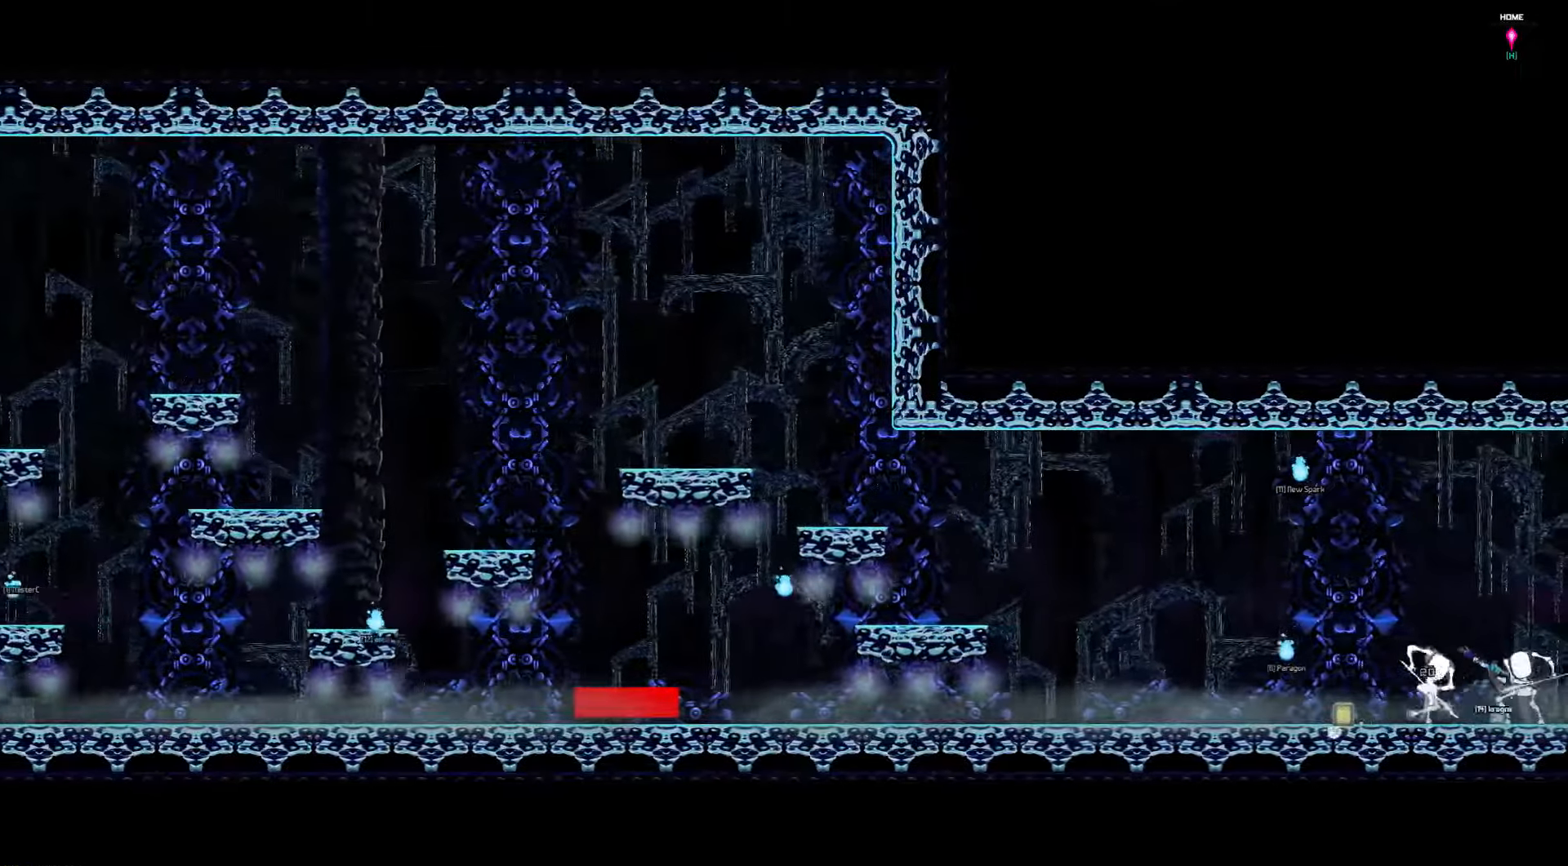
{"keys": [], "events": [[217, "right", "up"]]}
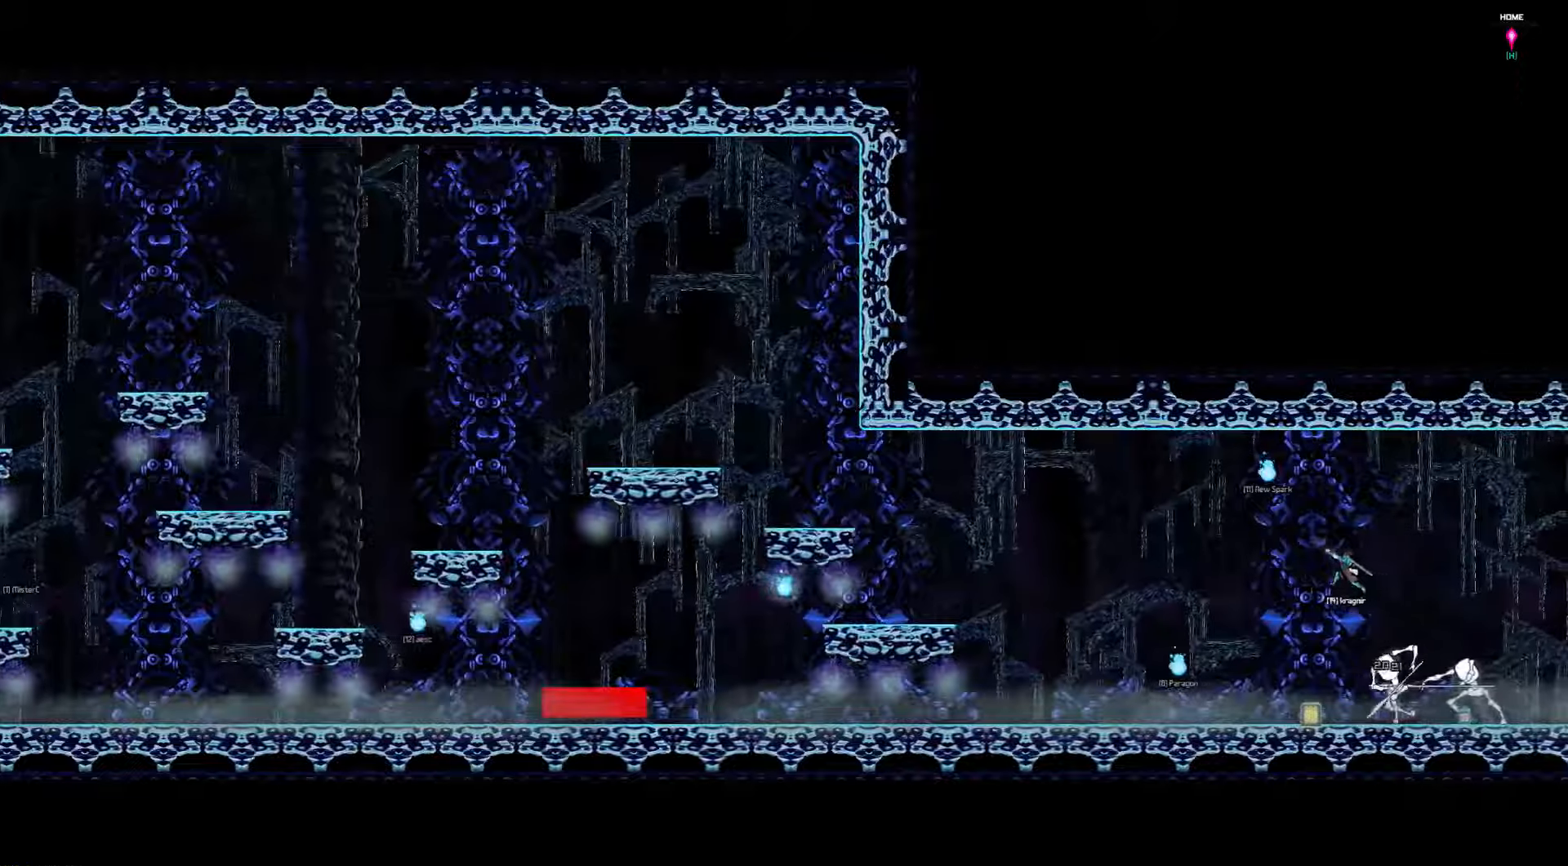
{"keys": ["left"], "events": [[250, "left", "down"]]}
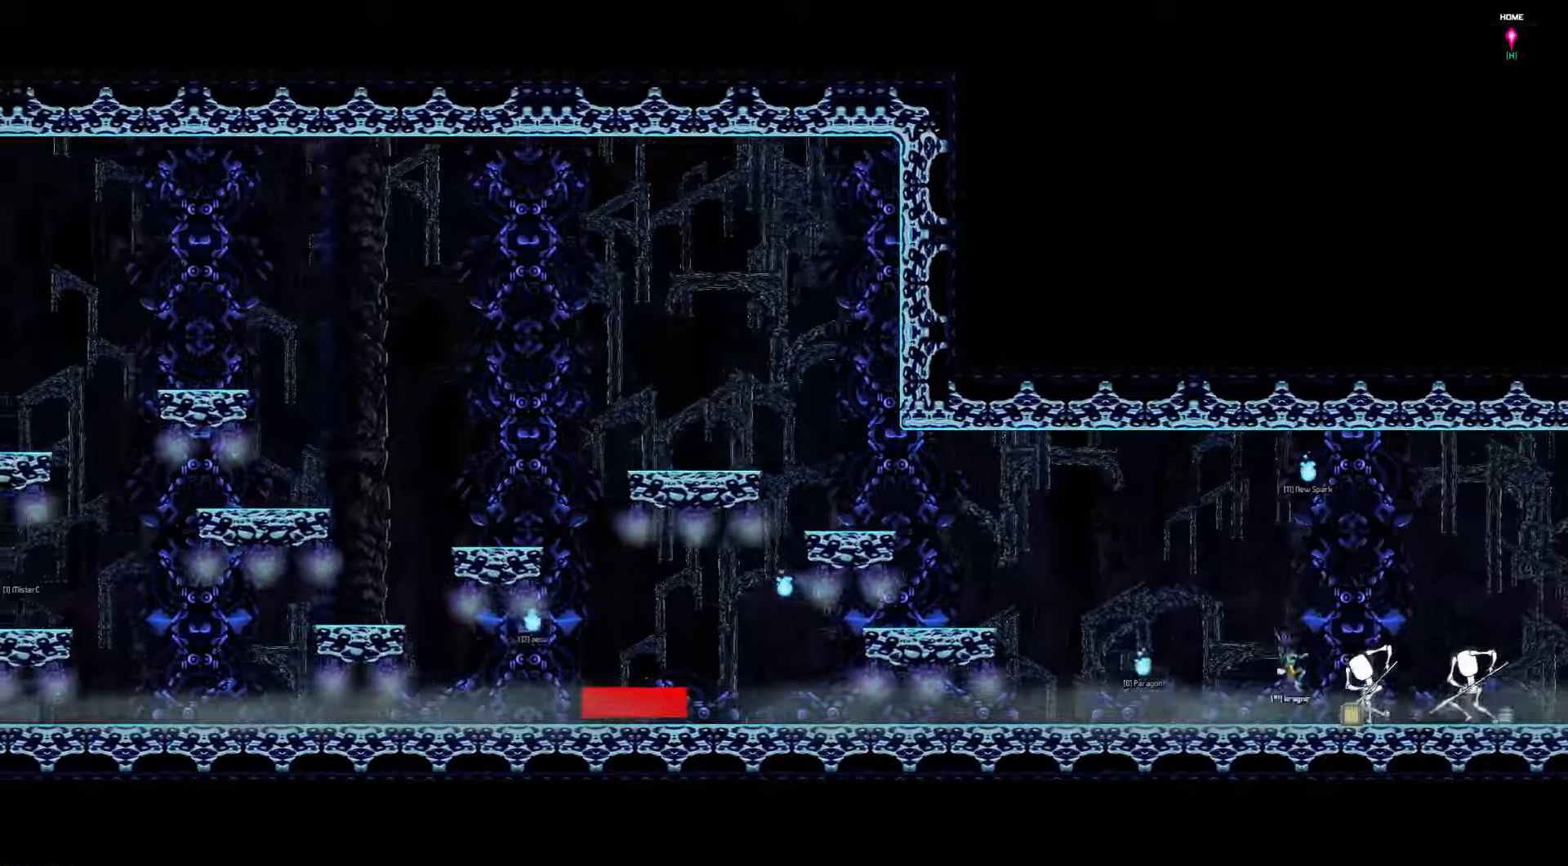
{"keys": ["left"], "events": []}
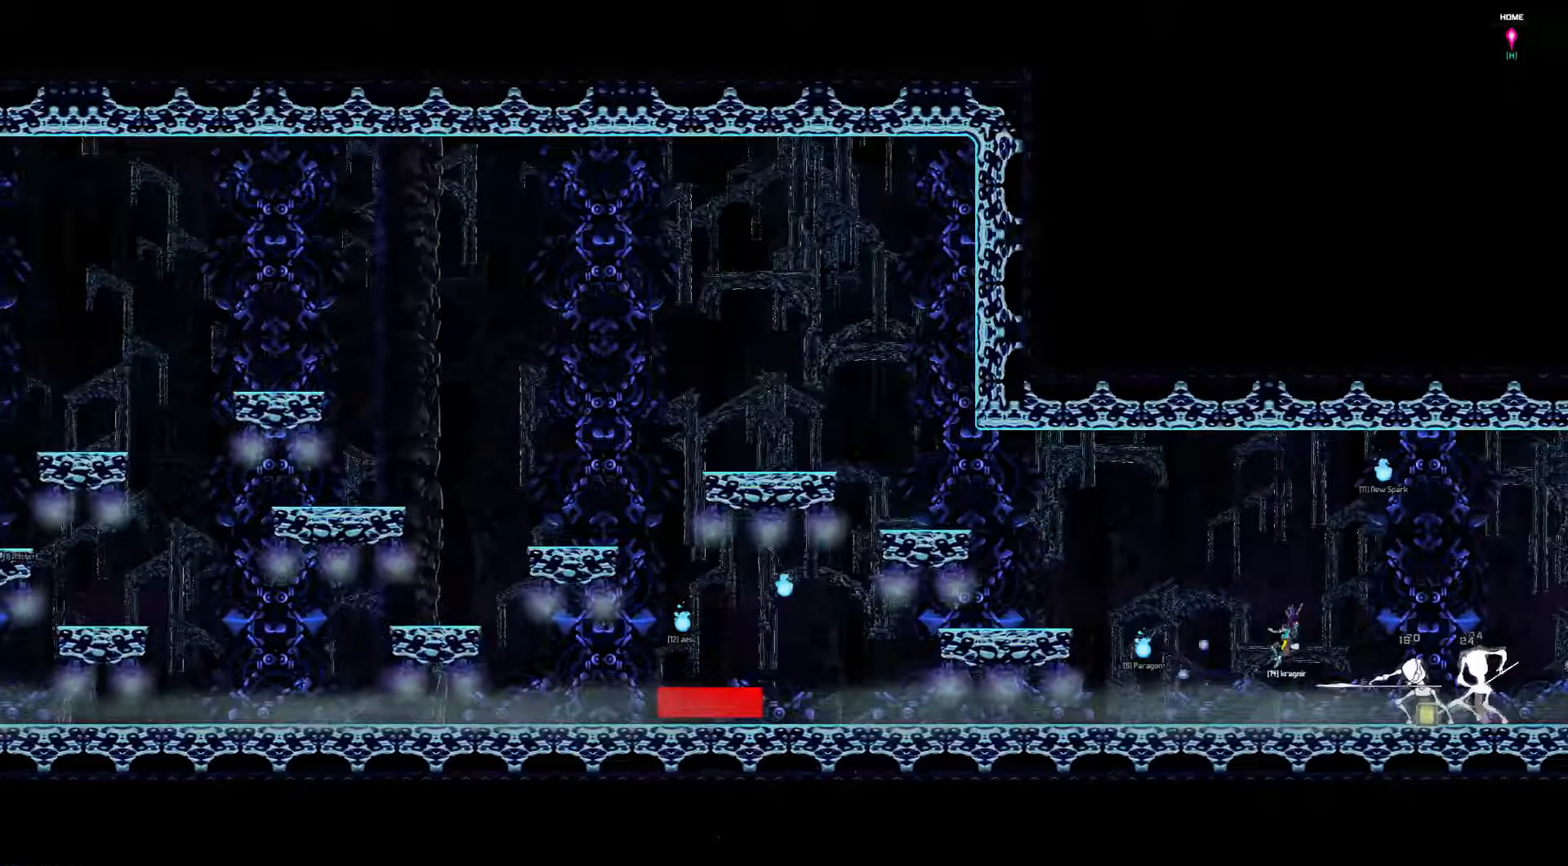
{"keys": ["left"], "events": []}
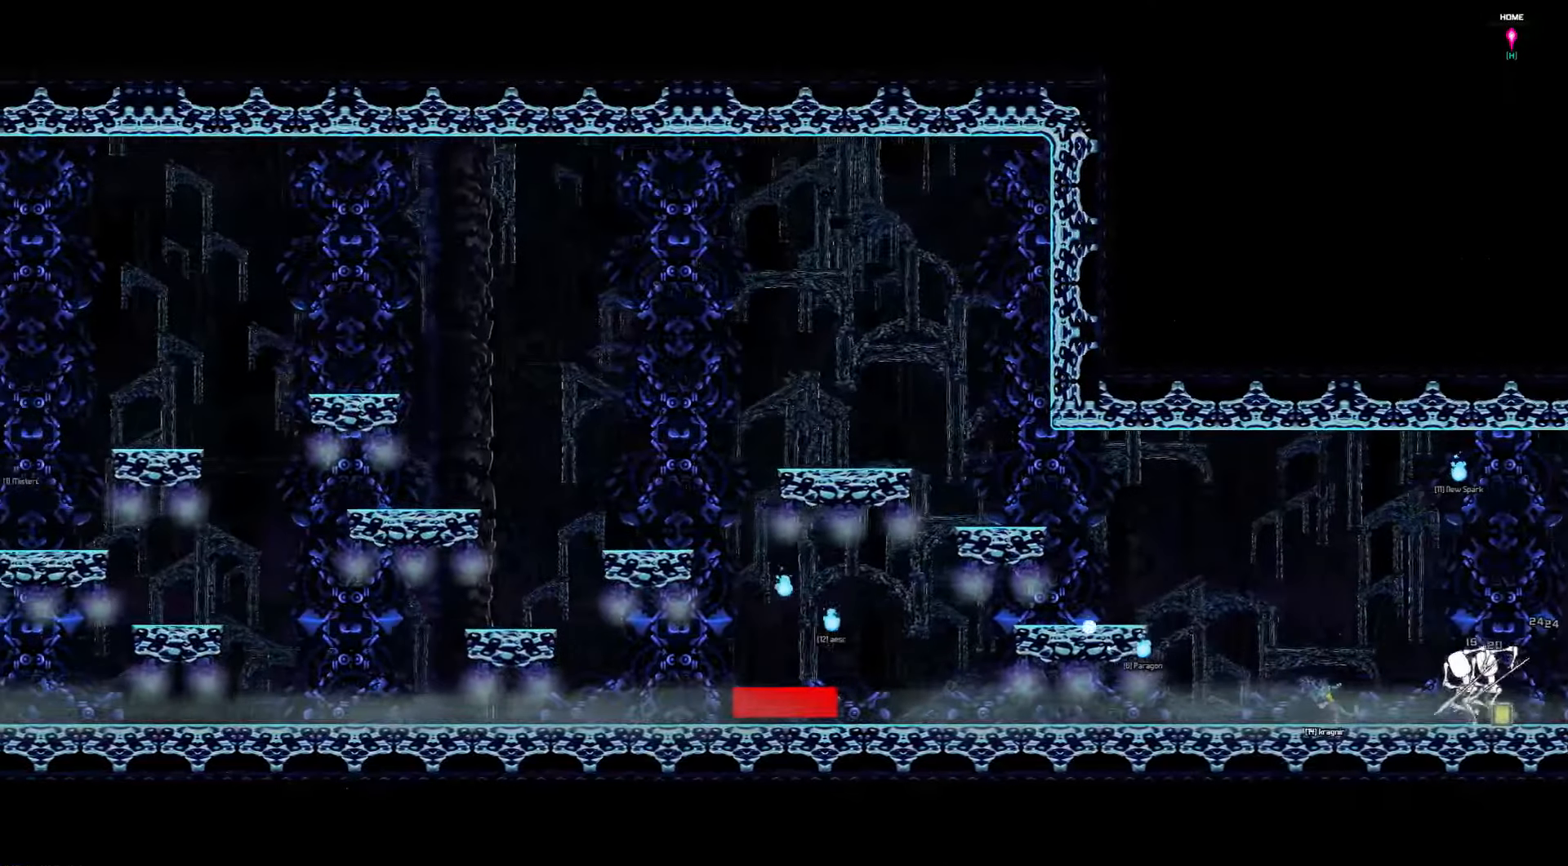
{"keys": ["left"], "events": []}
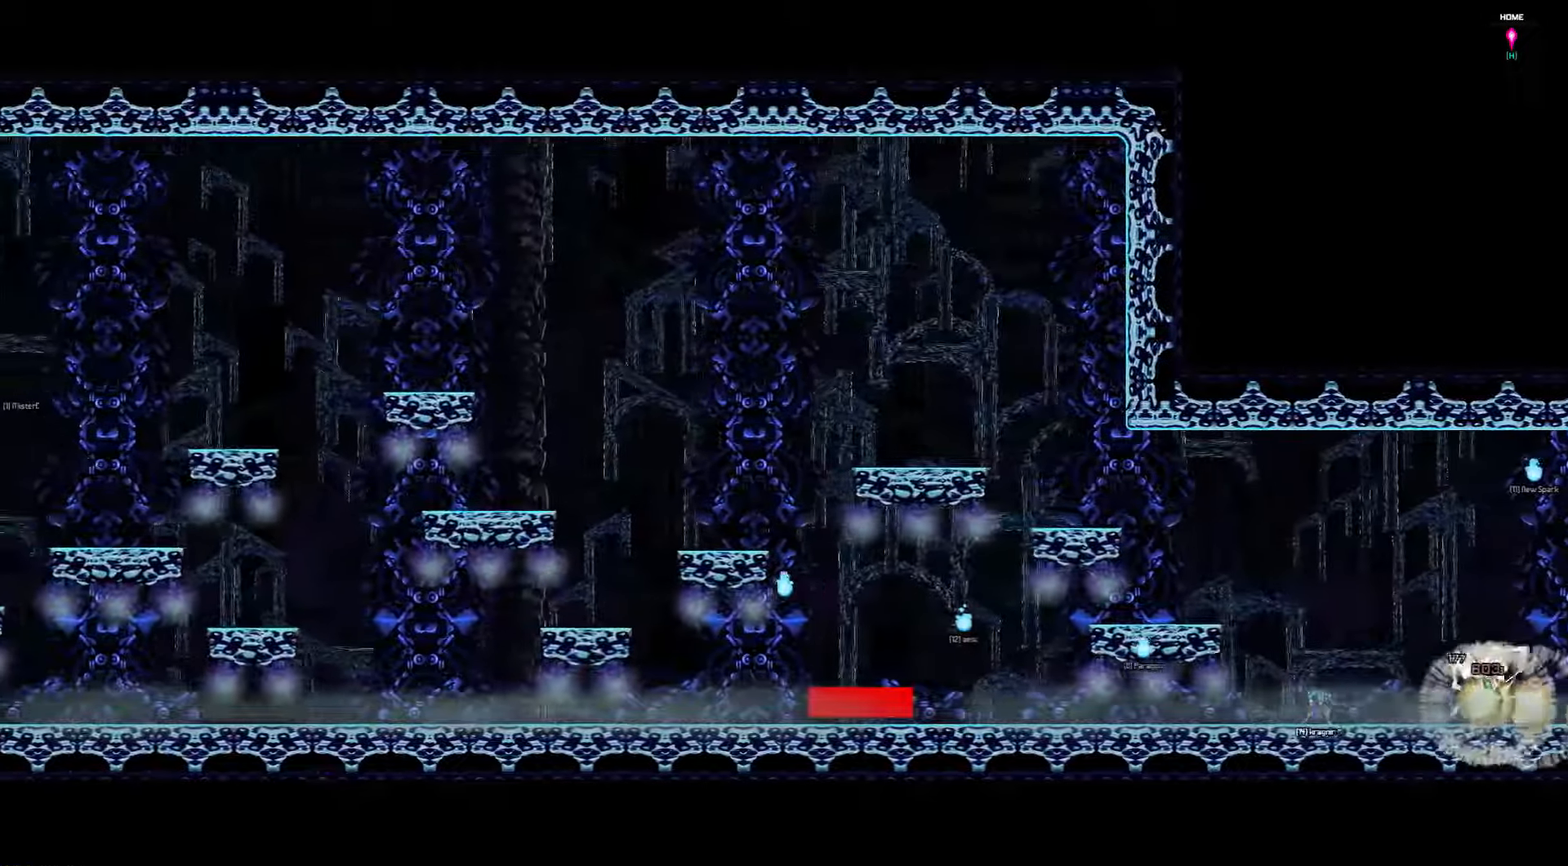
{"keys": ["left"], "events": []}
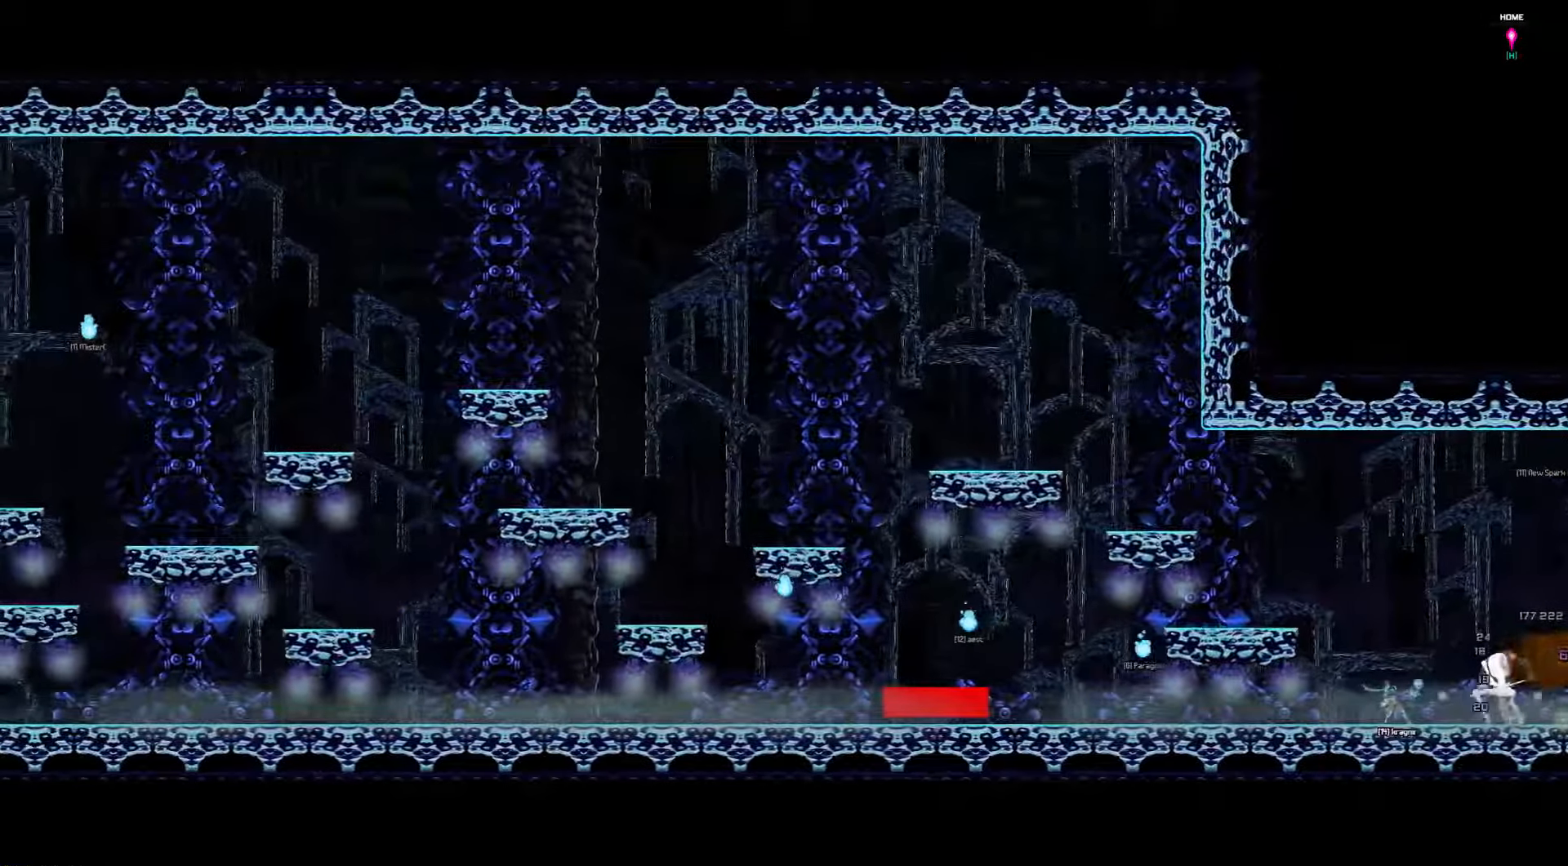
{"keys": ["left"], "events": []}
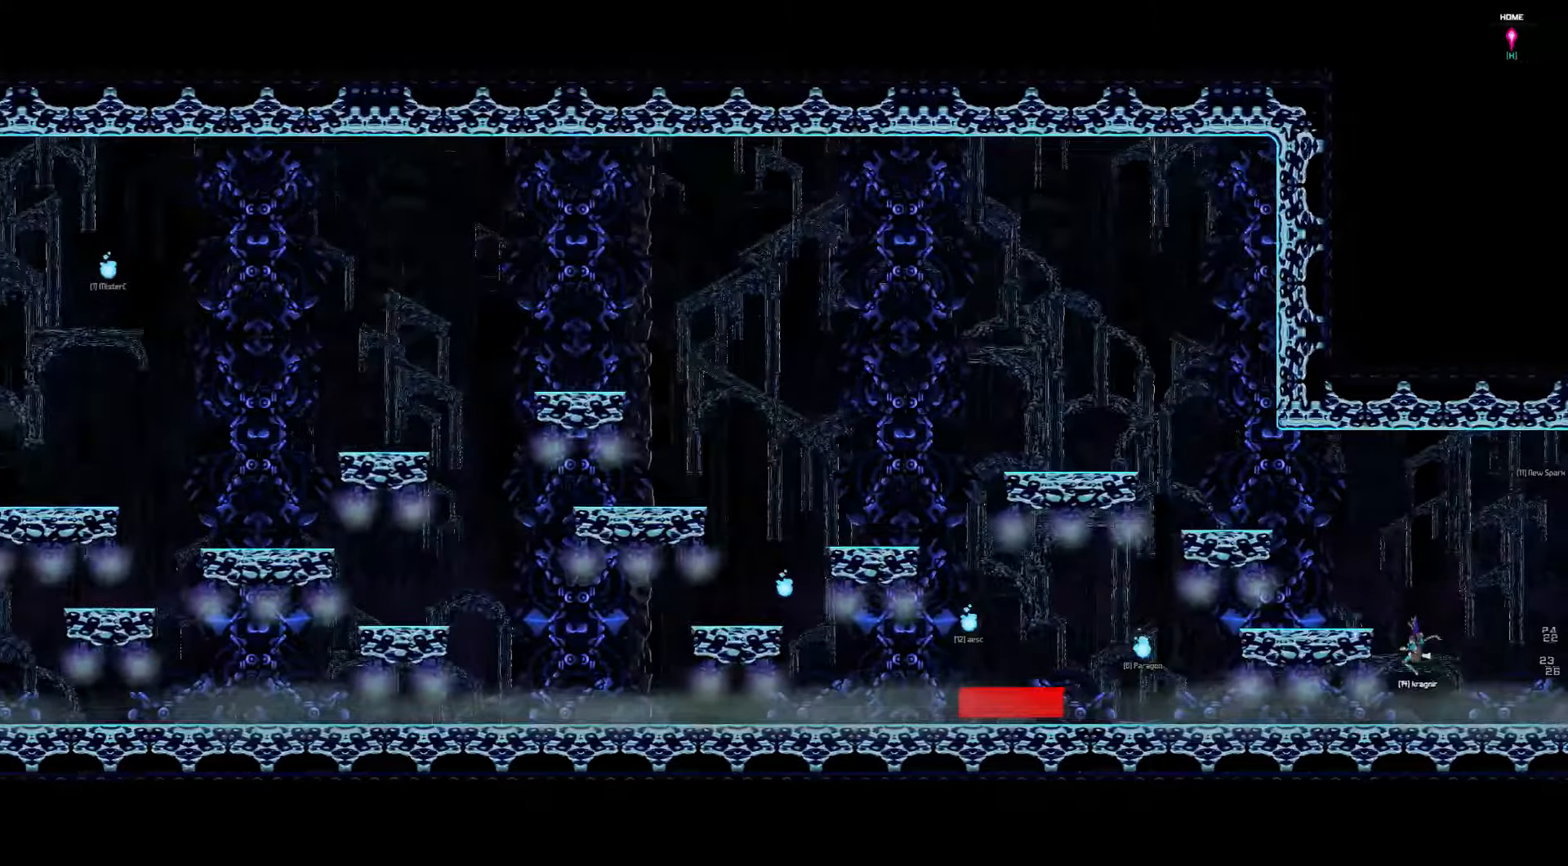
{"keys": ["left"], "events": []}
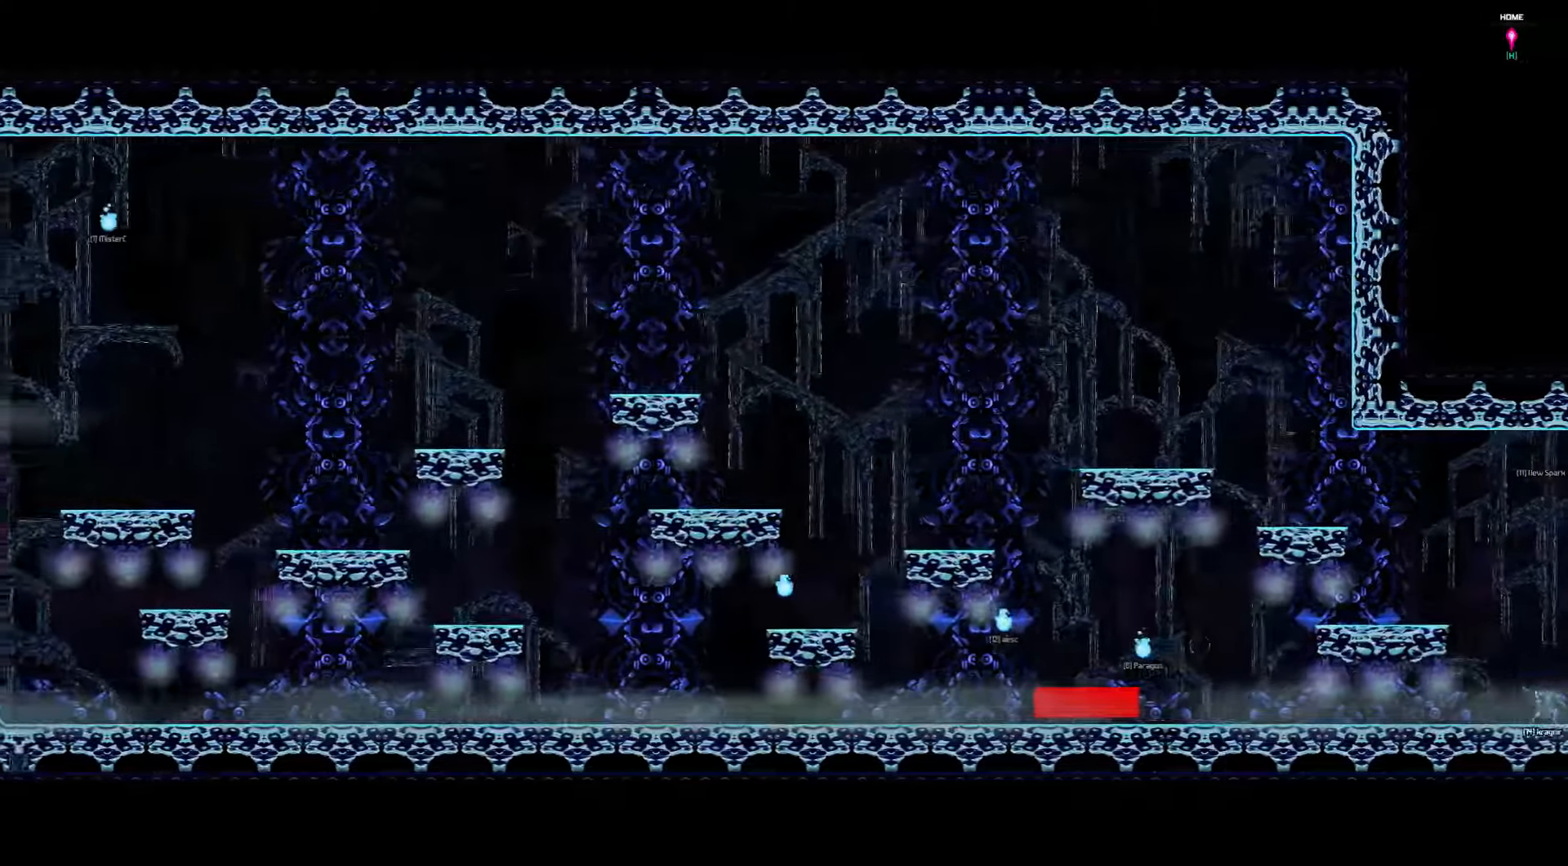
{"keys": ["left"], "events": []}
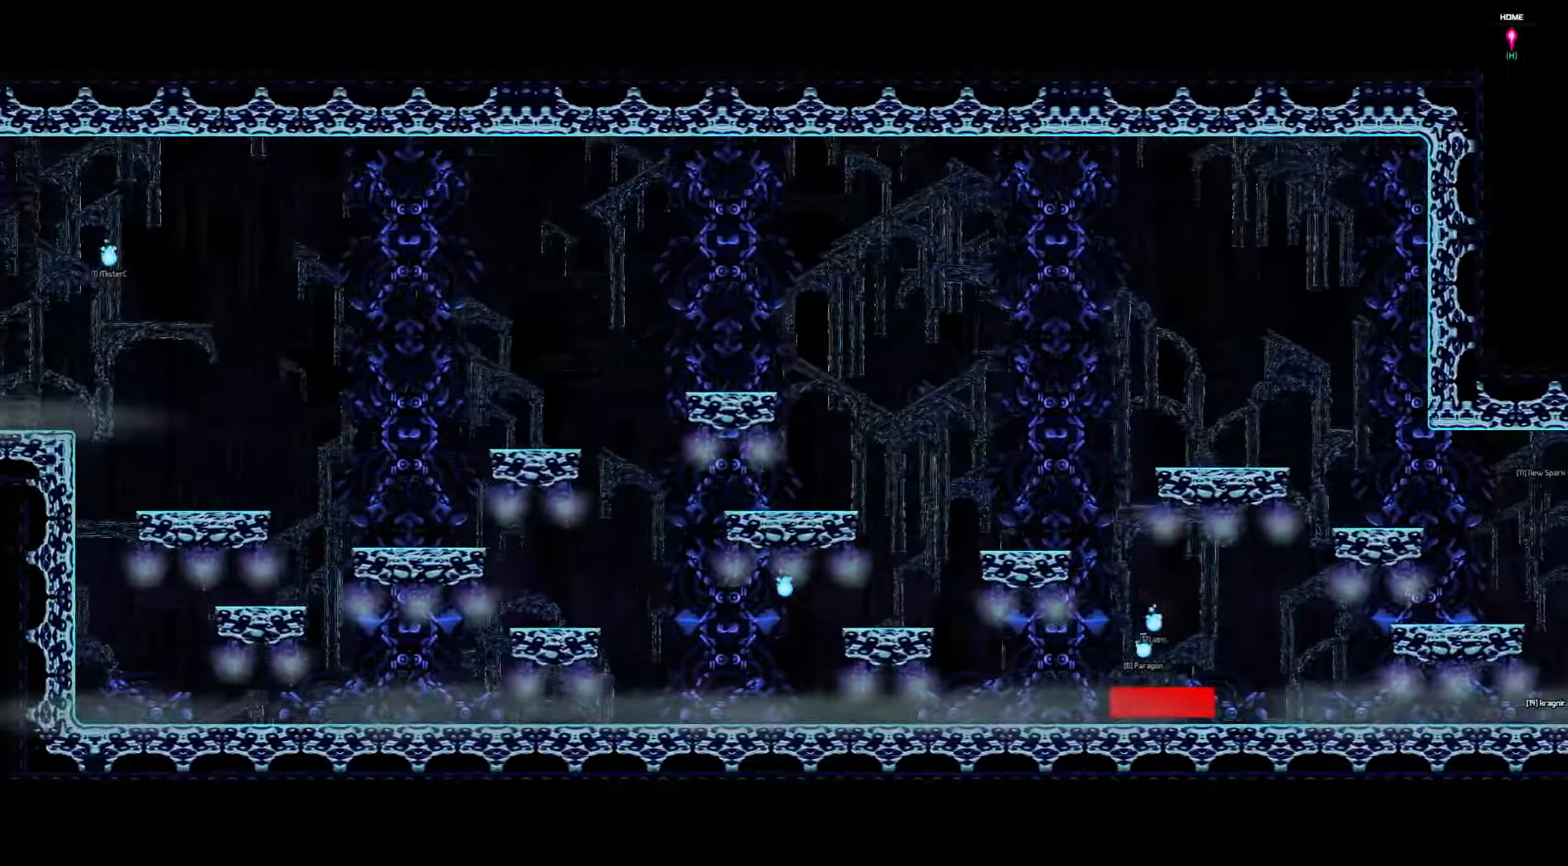
{"keys": ["left"], "events": []}
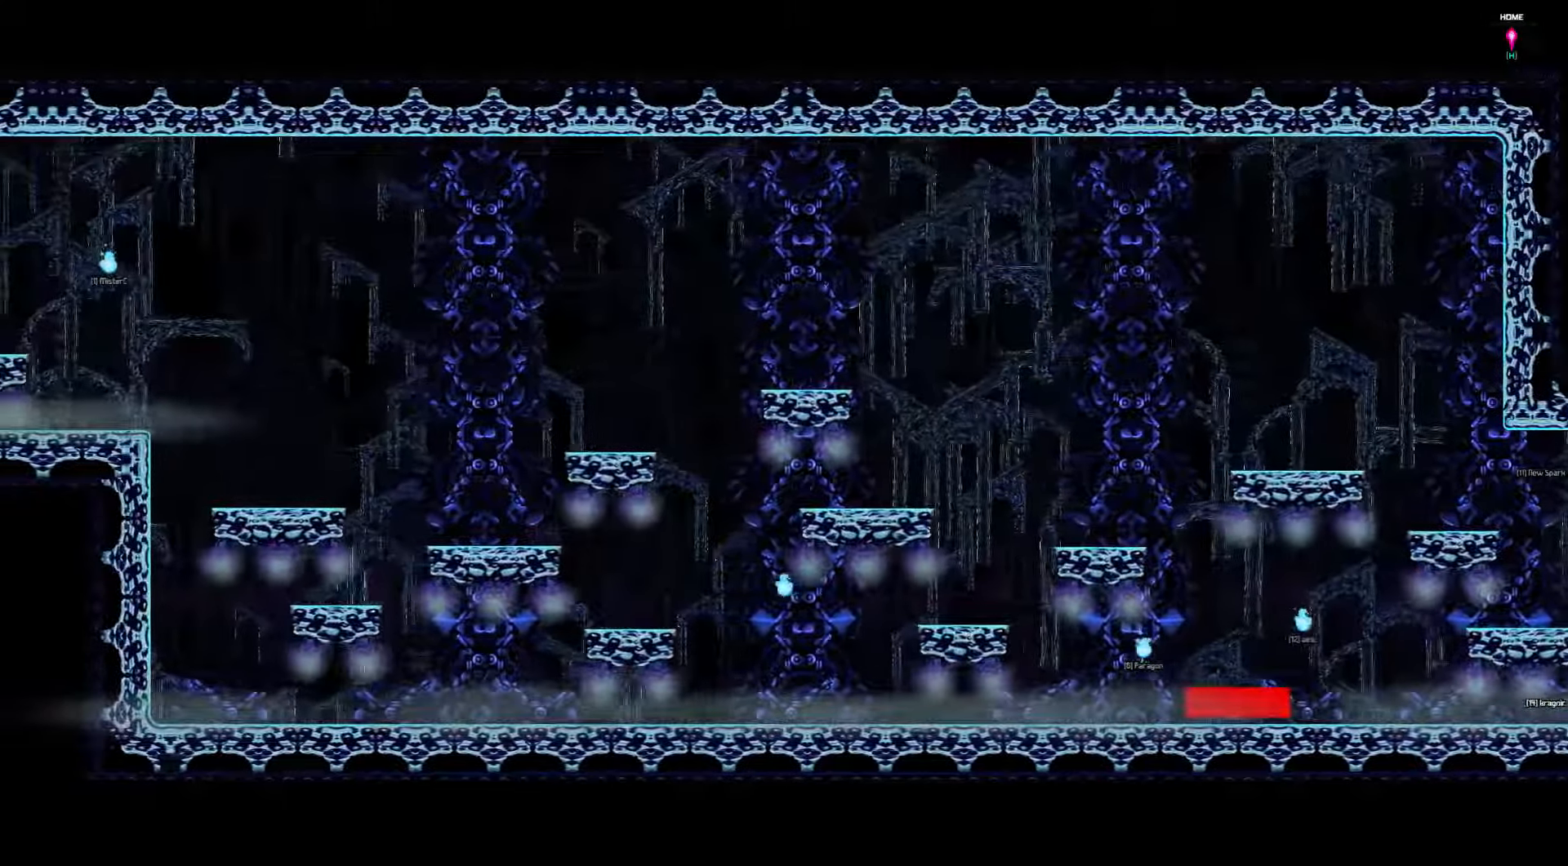
{"keys": ["left", "up"], "events": [[450, "up", "down"]]}
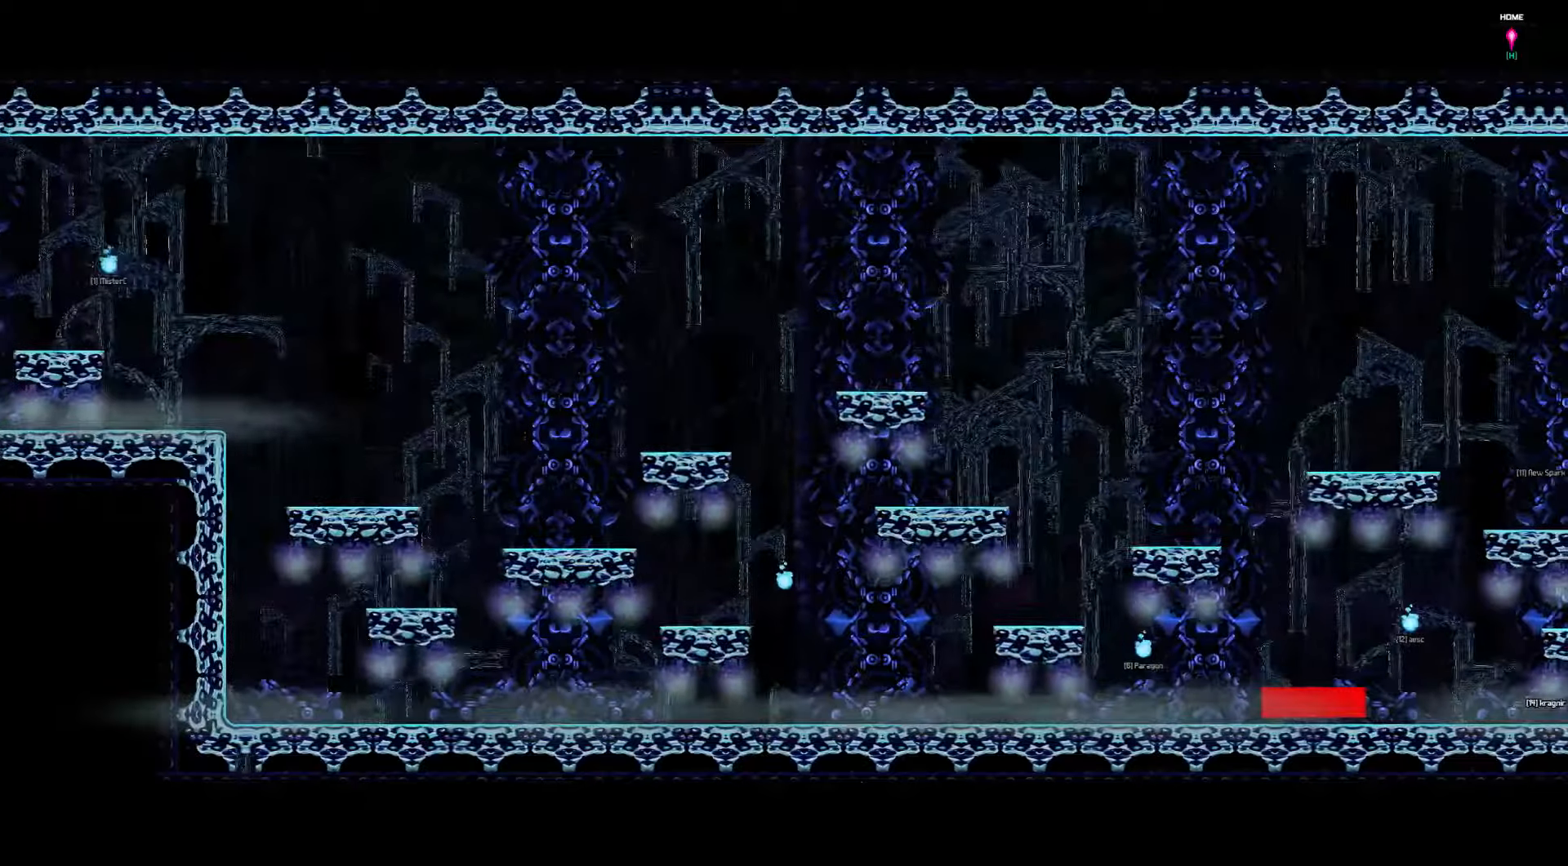
{"keys": ["left", "up"], "events": []}